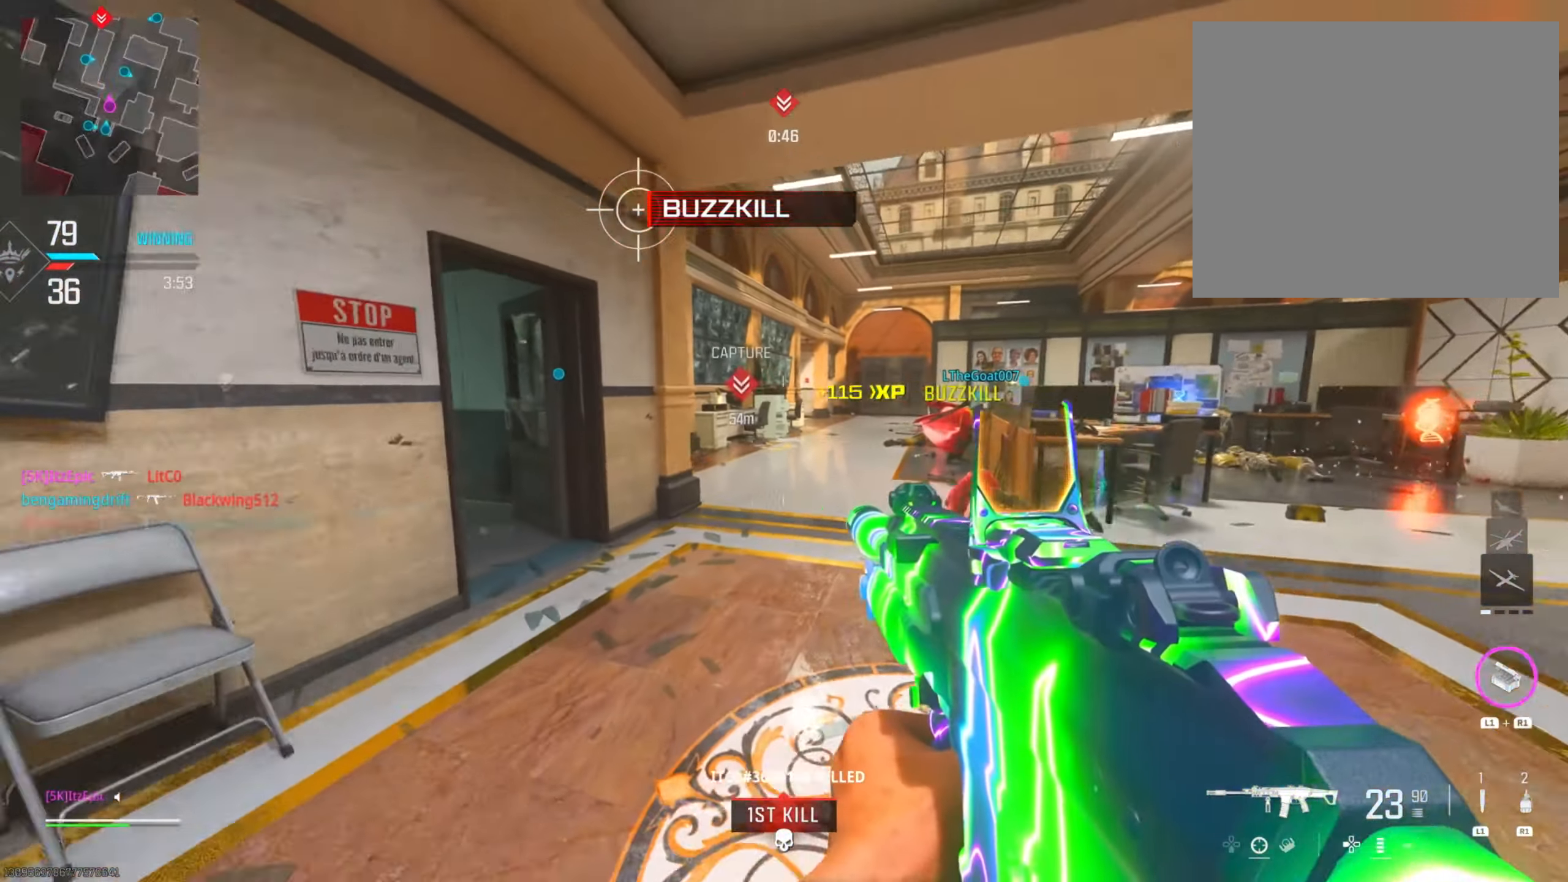
Gameplay with a controller (PlayStation layout); each line is a JSON object with the inputs held at the frame after it. "events" lists button and stick changes between this image and that frame as [ms after this image, input, new state], when the widget could be followed in between. Not read: R2.
{"buttons": ["R3"], "left_stick": "up", "right_stick": "right", "events": [[67, "left_stick", "left"], [184, "left_stick", "up"], [217, "right_stick", "center"], [267, "right_stick", "right"], [451, "R3", "down"]]}
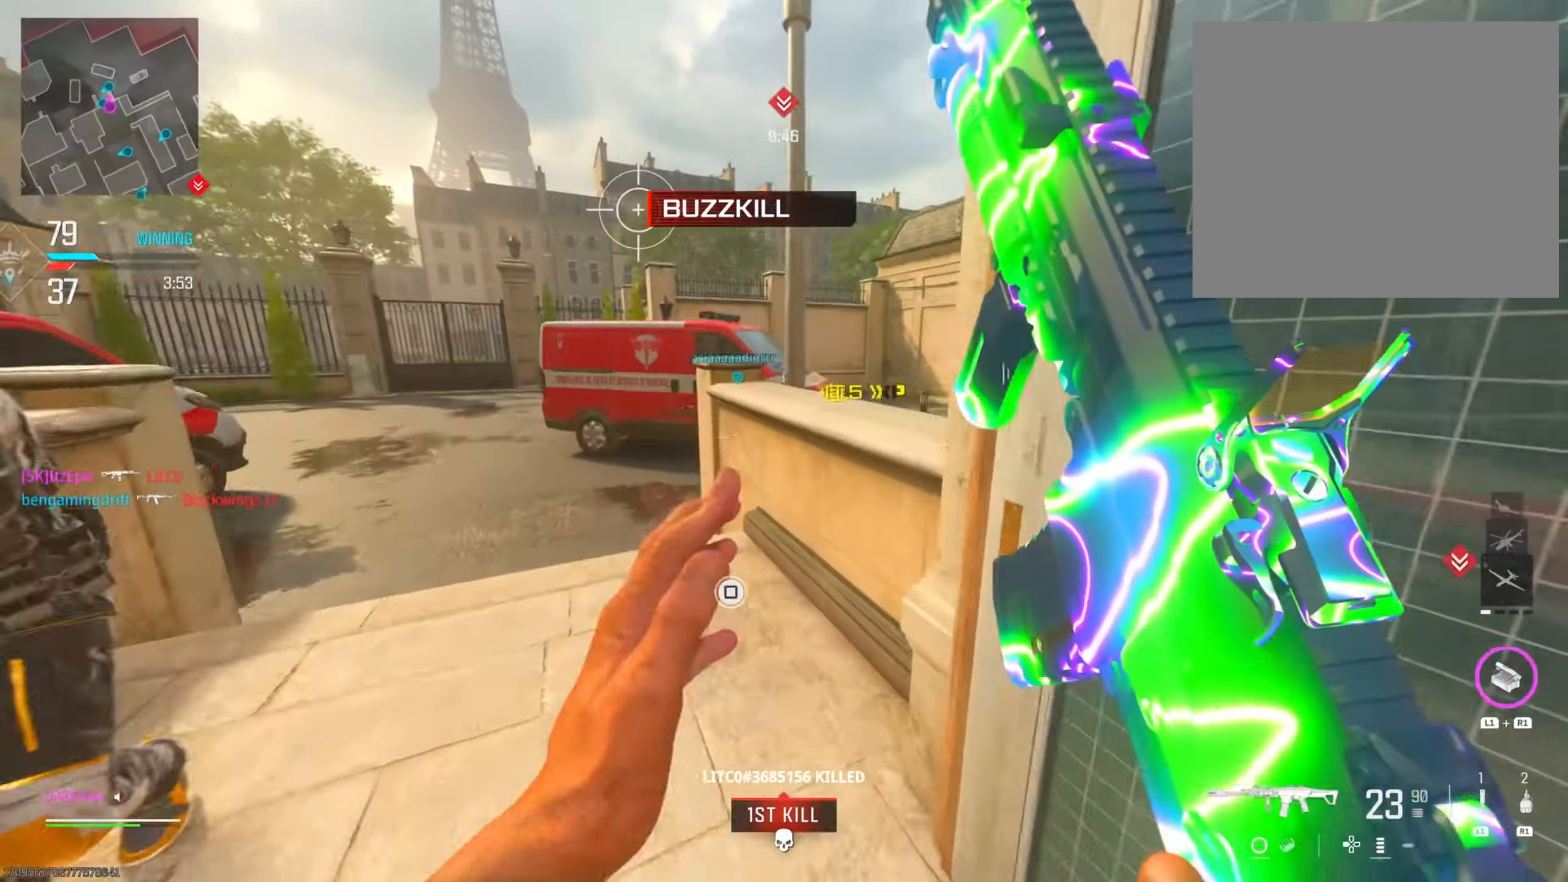
{"buttons": ["SQUARE"], "left_stick": "up-right", "right_stick": "center", "events": [[83, "R3", "up"], [100, "left_stick", "up-right"], [167, "R3", "down"], [300, "R3", "up"], [317, "right_stick", "center"], [484, "SQUARE", "down"]]}
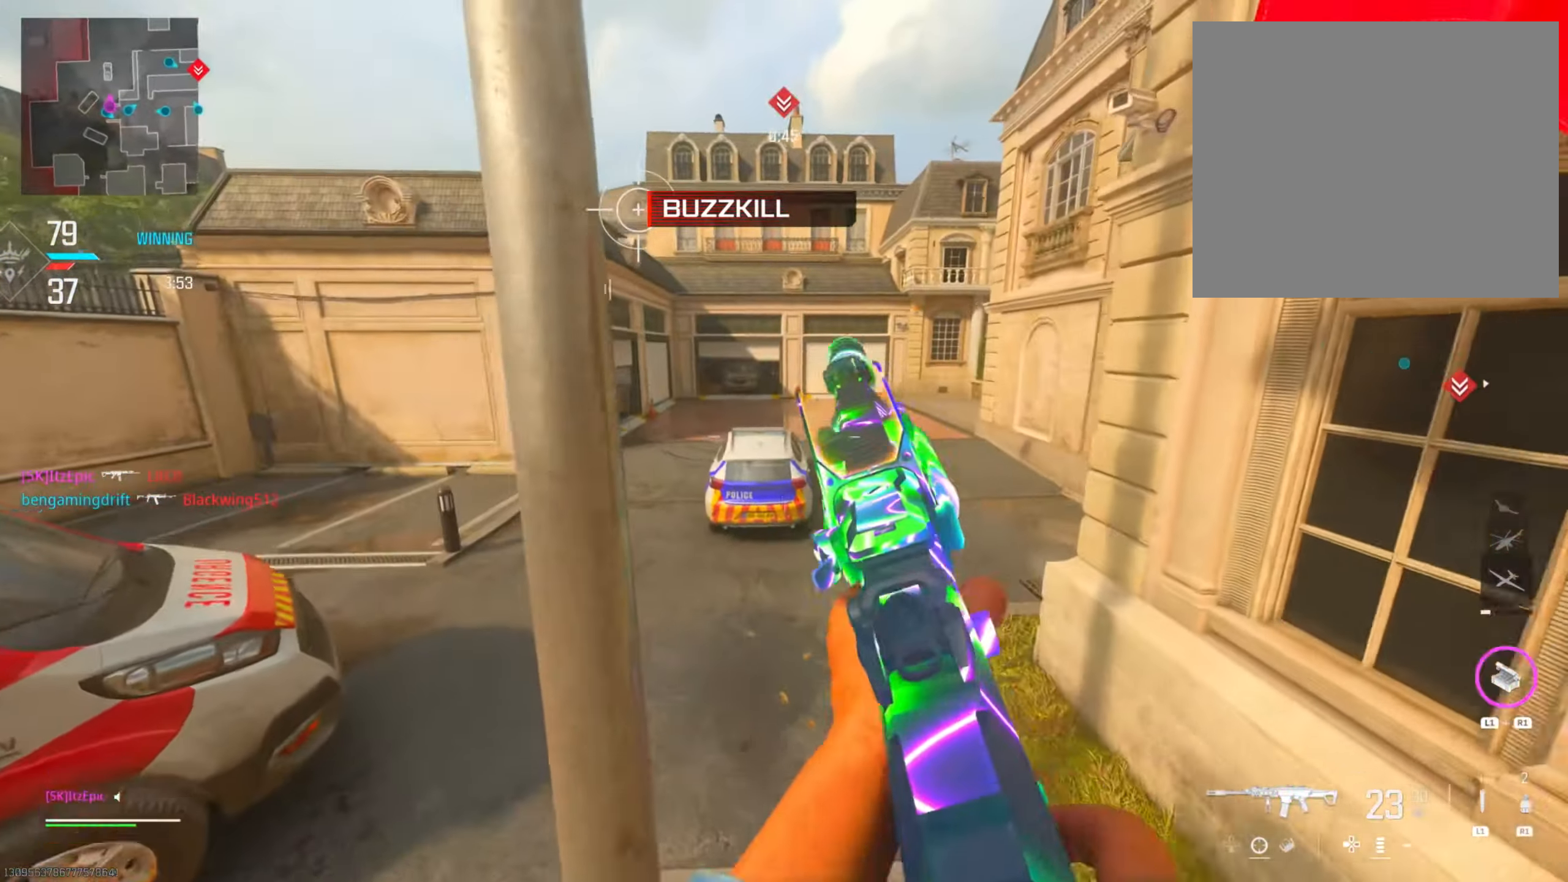
{"buttons": [], "left_stick": "up", "right_stick": "center", "events": [[100, "SQUARE", "up"], [234, "right_stick", "right"], [367, "right_stick", "center"], [401, "left_stick", "up"]]}
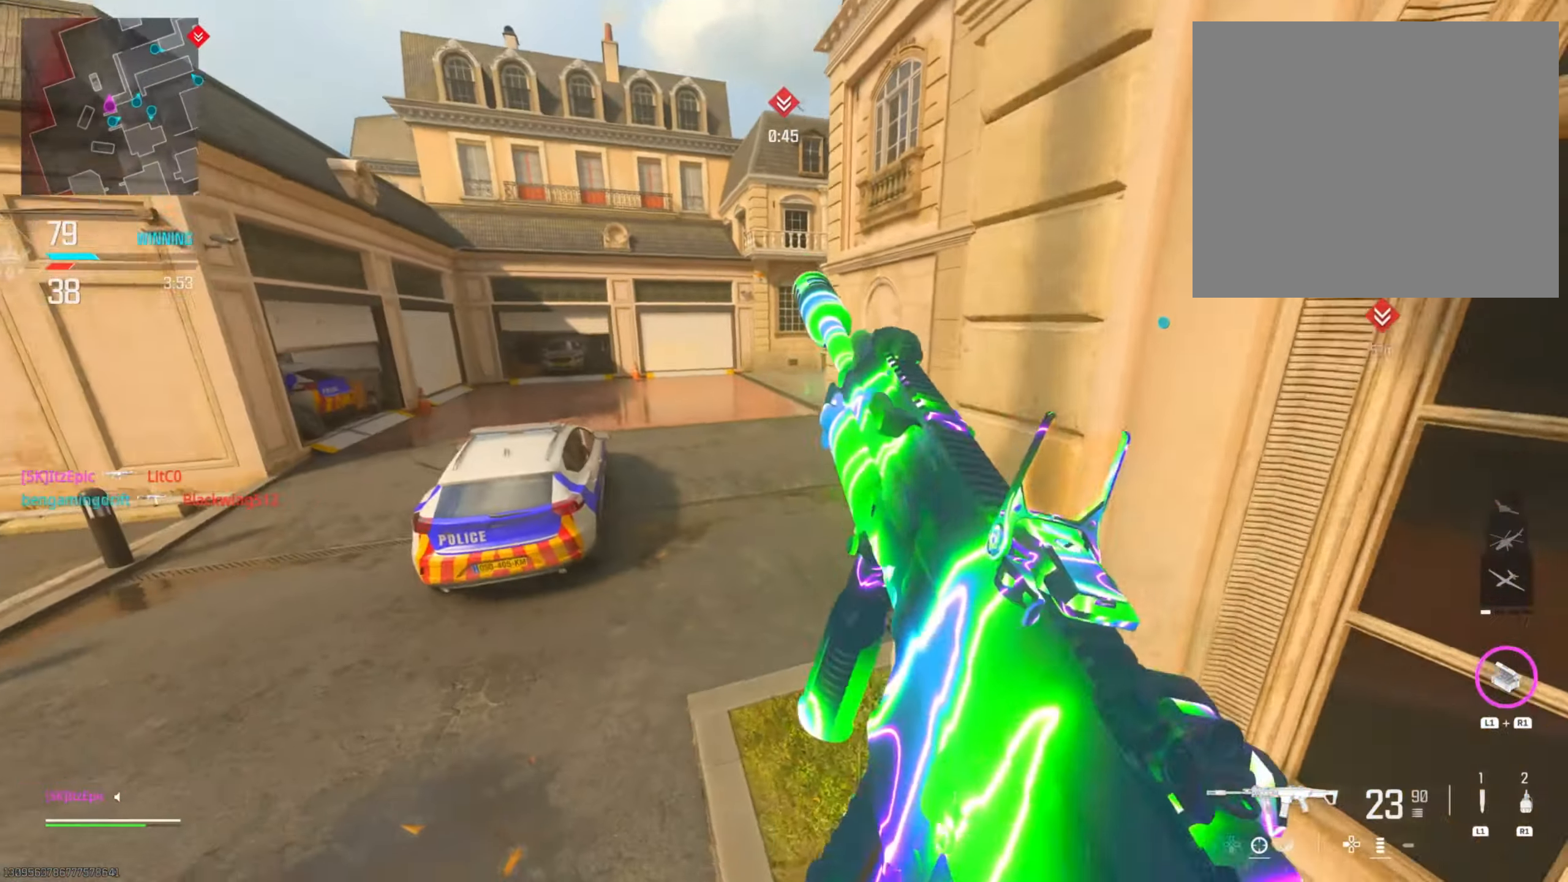
{"buttons": [], "left_stick": "up", "right_stick": "center", "events": []}
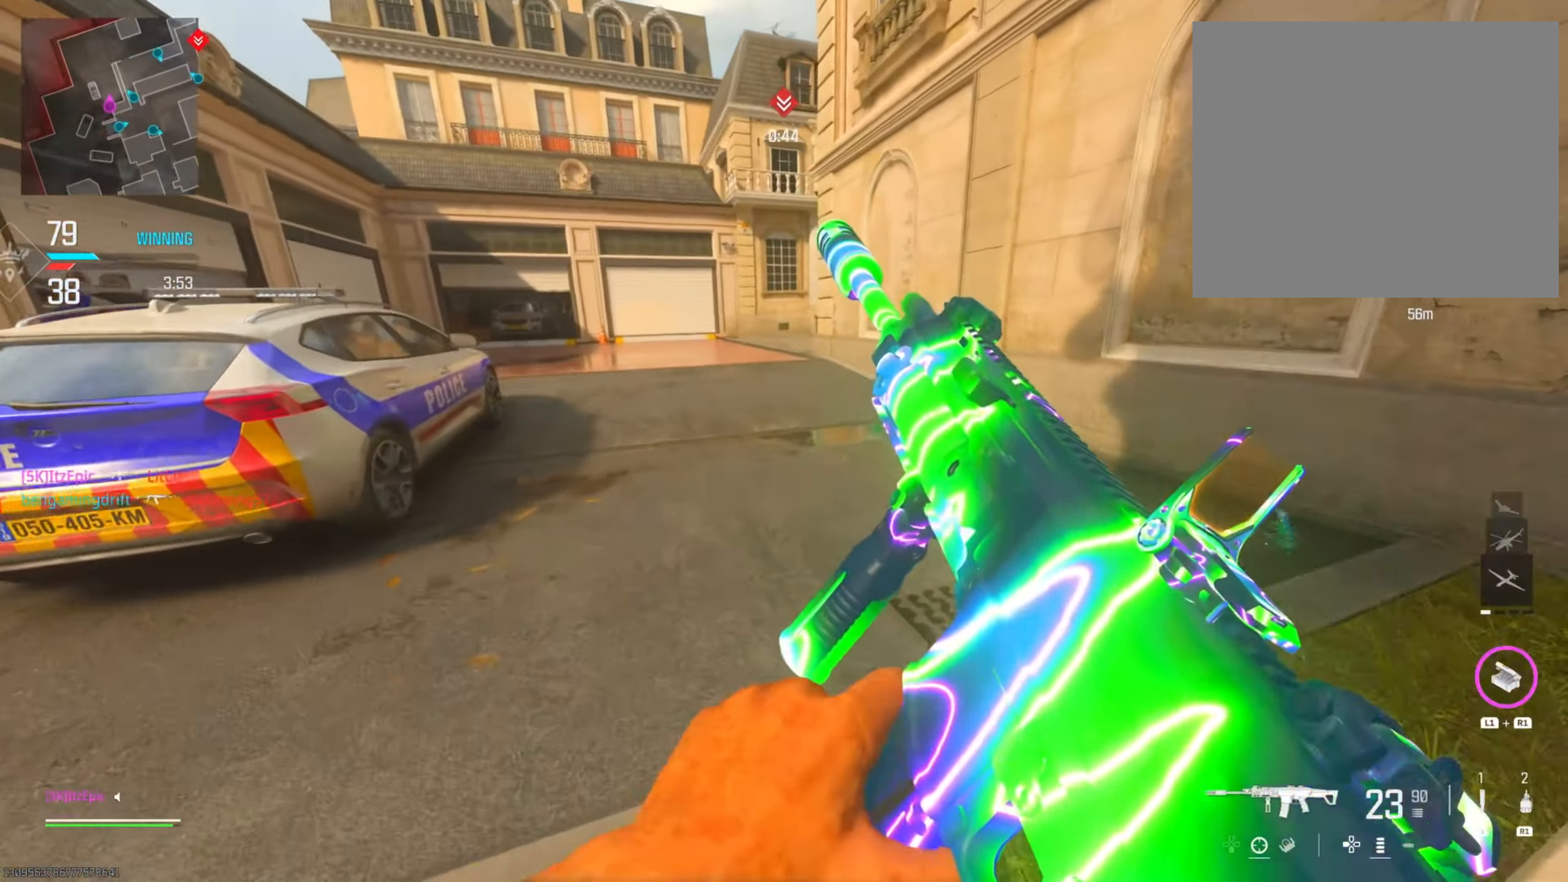
{"buttons": [], "left_stick": "up-left", "right_stick": "center", "events": [[301, "left_stick", "up-left"]]}
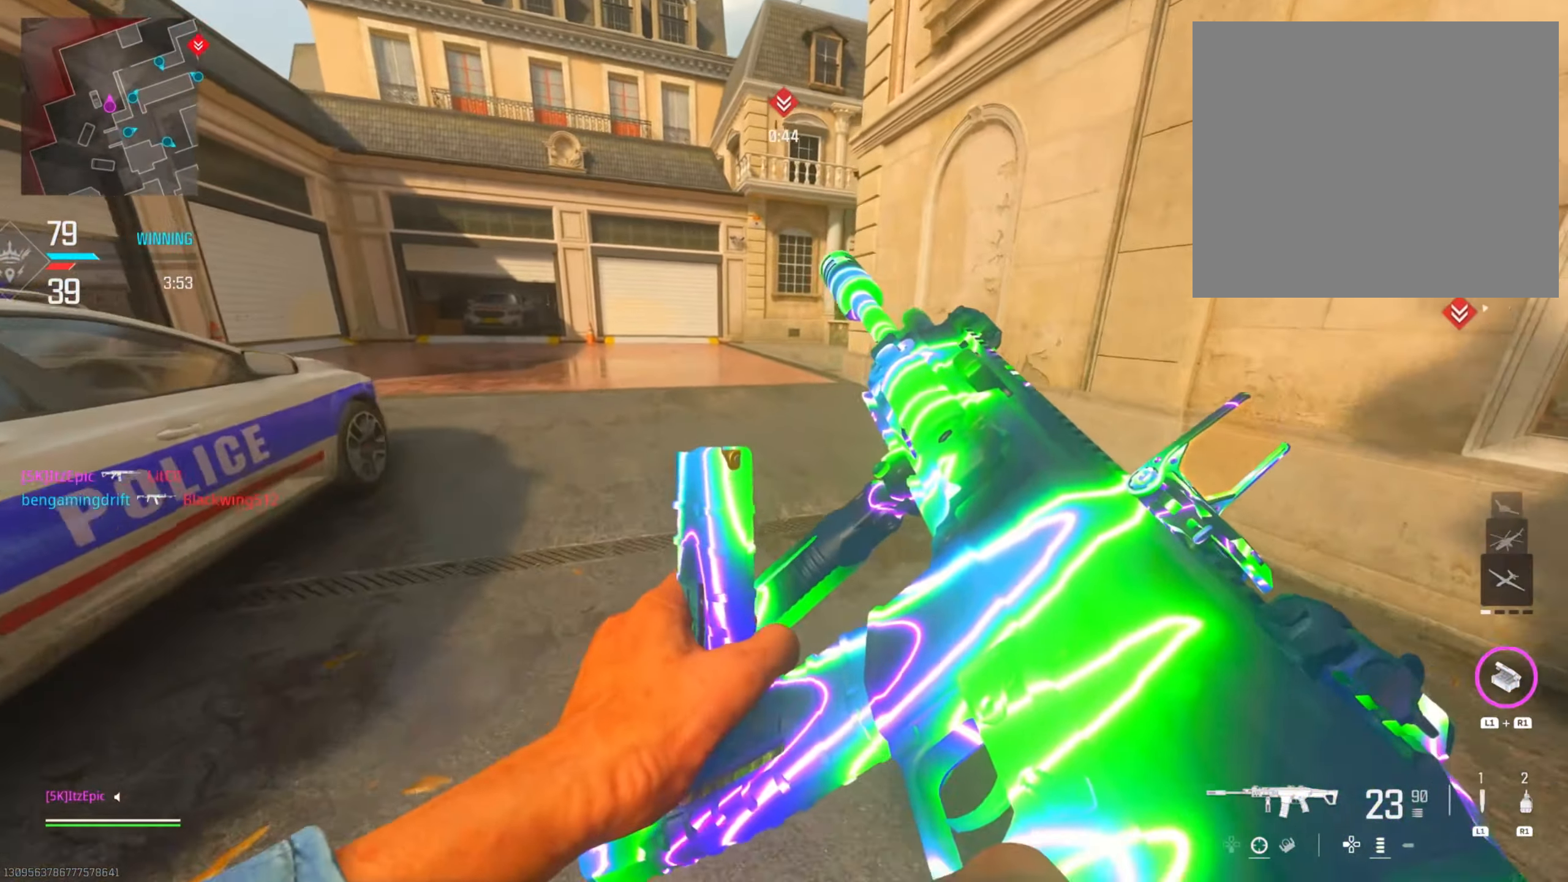
{"buttons": [], "left_stick": "up", "right_stick": "center", "events": [[33, "left_stick", "up"], [250, "L3", "down"], [384, "L3", "up"], [384, "TRIANGLE", "down"], [500, "TRIANGLE", "up"]]}
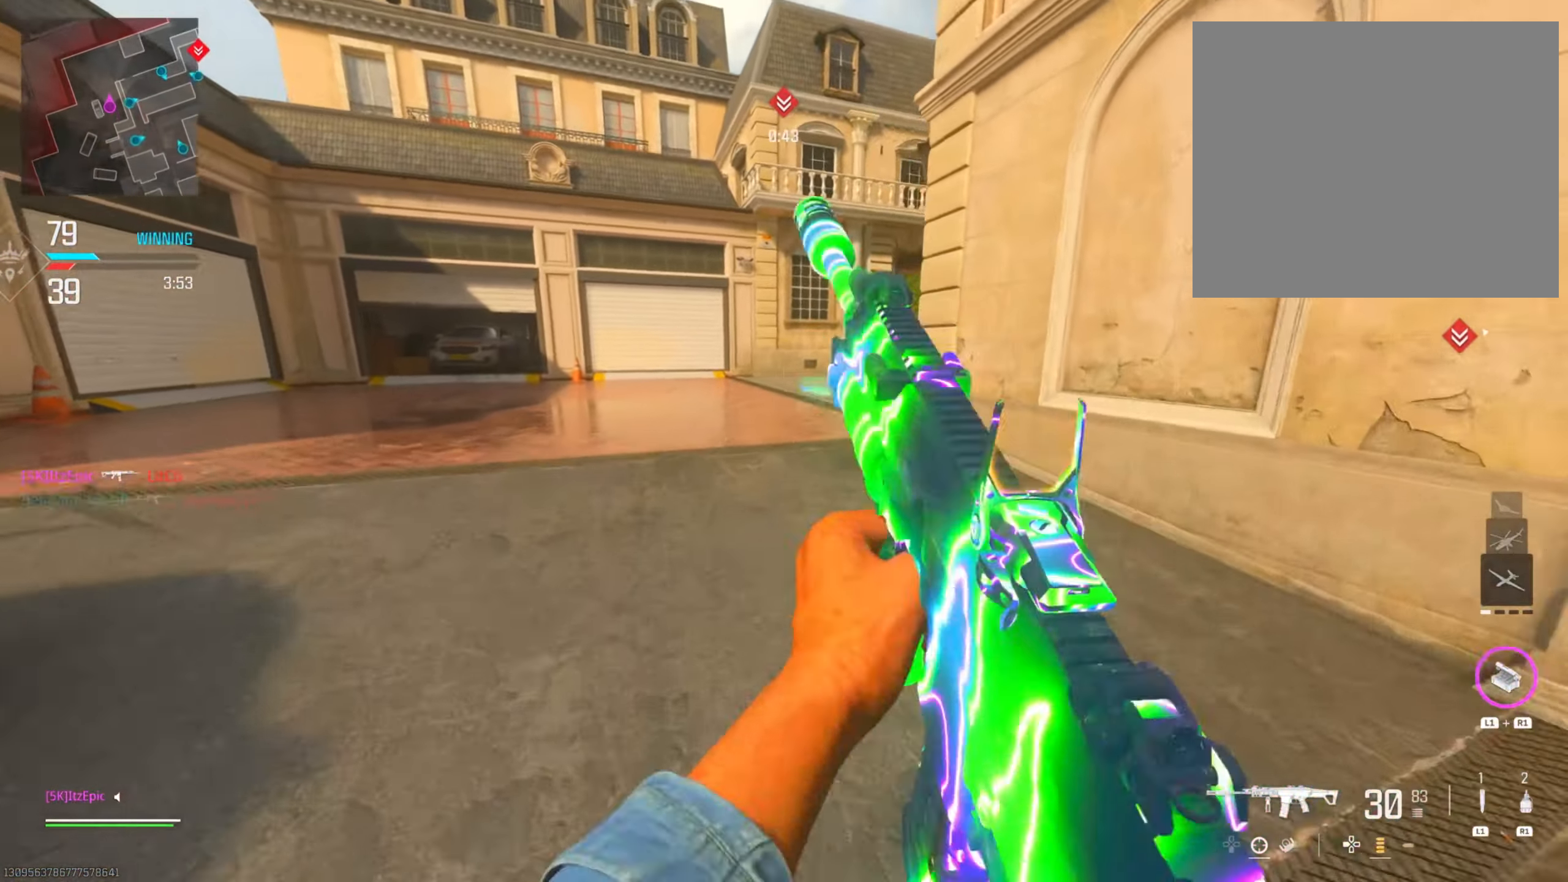
{"buttons": [], "left_stick": "up", "right_stick": "right", "events": [[100, "TRIANGLE", "down"], [201, "TRIANGLE", "up"], [384, "CIRCLE", "down"], [401, "right_stick", "right"], [501, "CIRCLE", "up"]]}
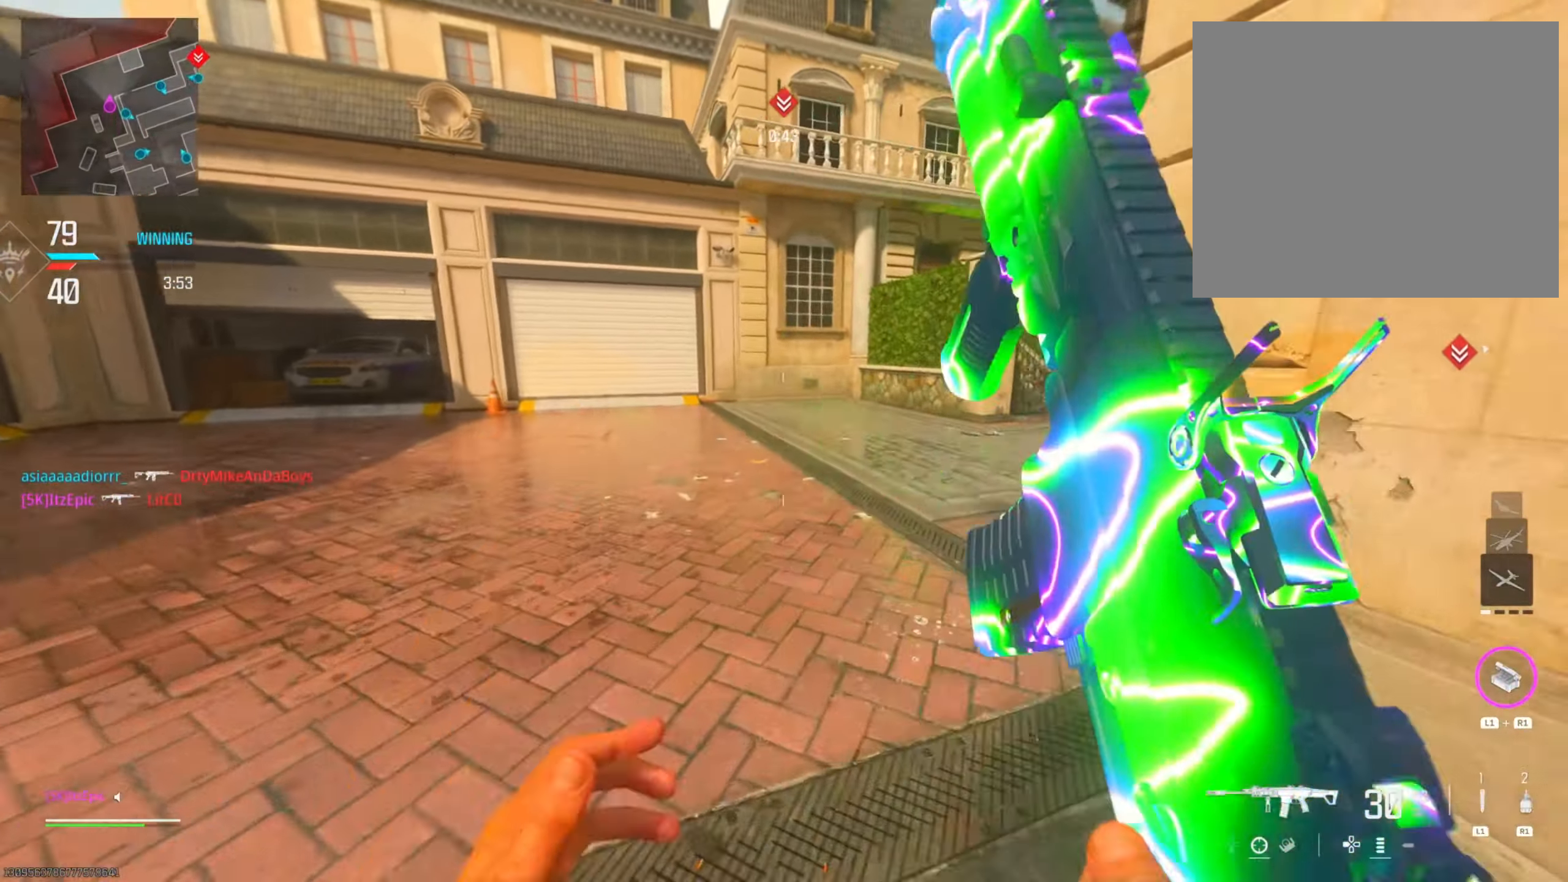
{"buttons": [], "left_stick": "up-right", "right_stick": "center", "events": [[100, "CIRCLE", "down"], [133, "R3", "down"], [183, "right_stick", "center"], [250, "R3", "up"], [283, "CIRCLE", "up"], [367, "left_stick", "up-right"]]}
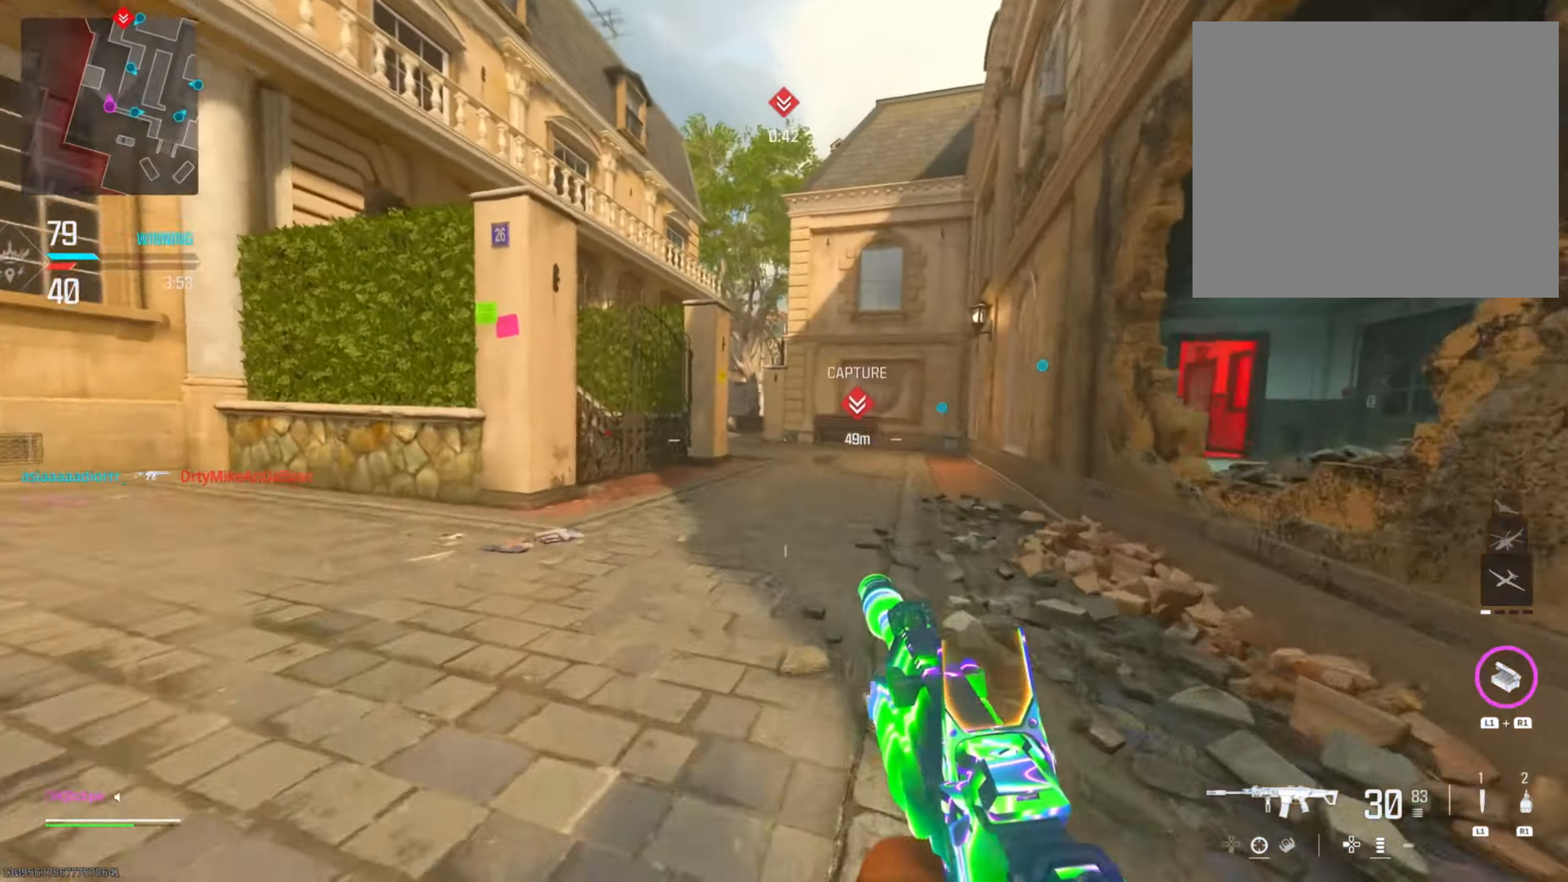
{"buttons": [], "left_stick": "up", "right_stick": "center", "events": [[234, "left_stick", "up"]]}
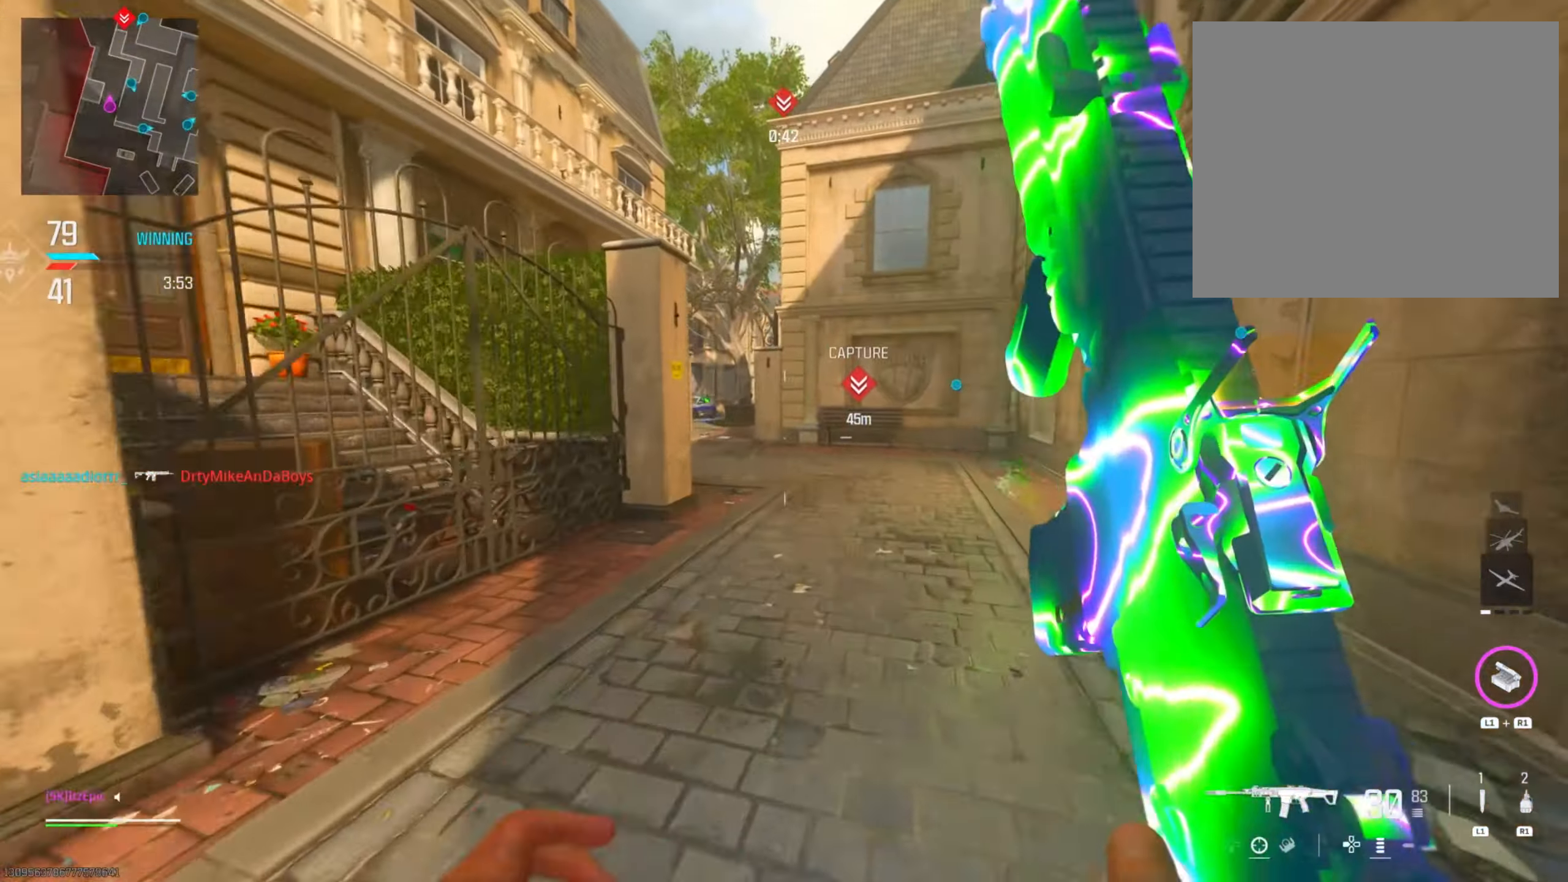
{"buttons": [], "left_stick": "up", "right_stick": "center", "events": []}
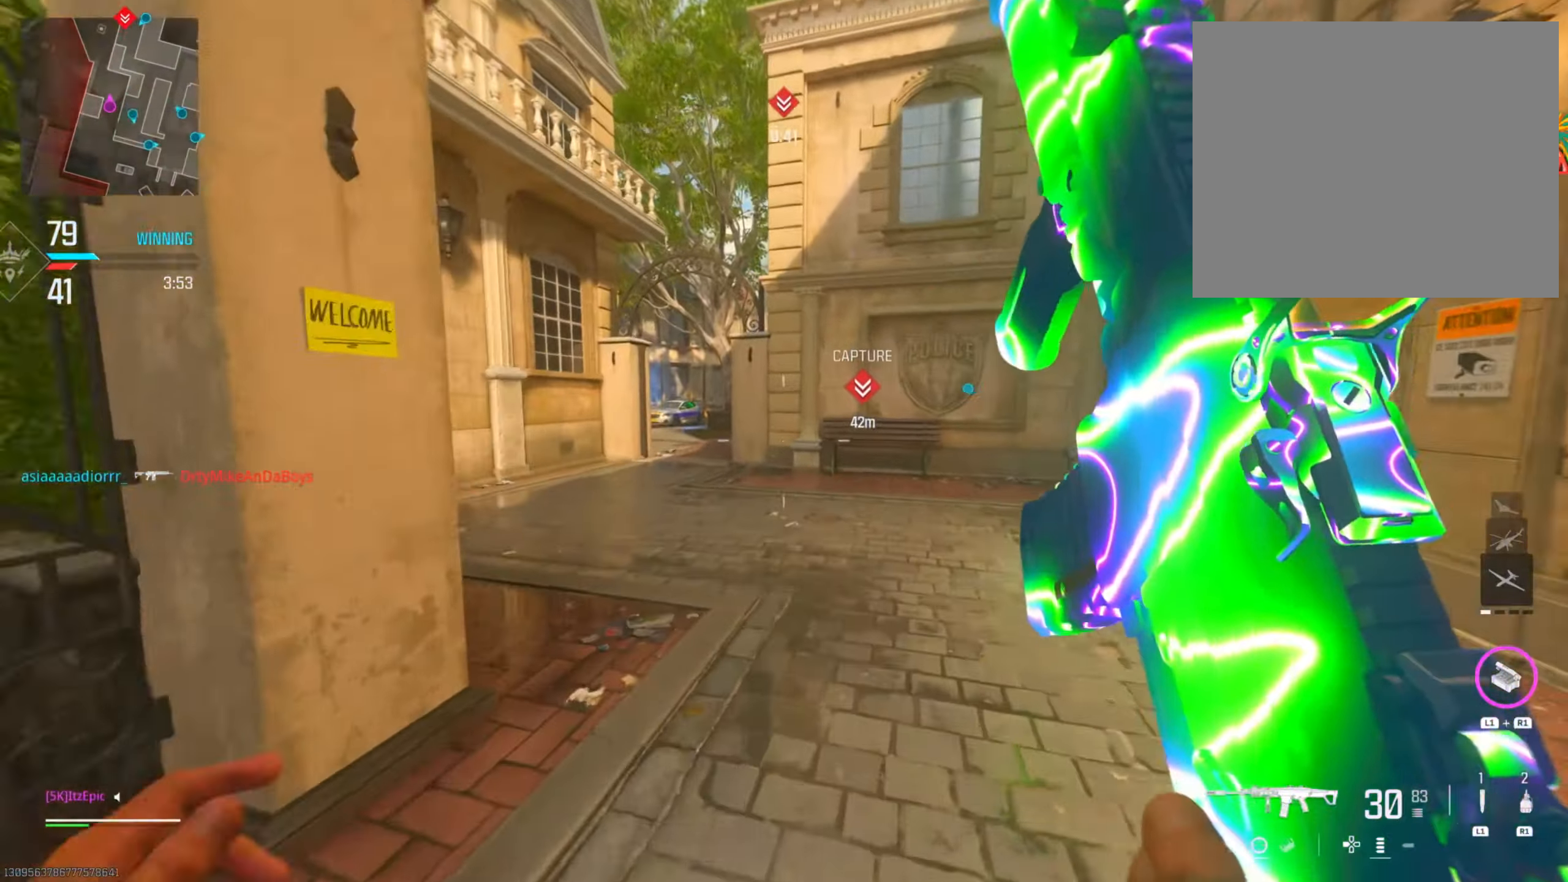
{"buttons": [], "left_stick": "down-right", "right_stick": "right", "events": [[350, "left_stick", "right"], [350, "right_stick", "right"], [433, "left_stick", "down-right"]]}
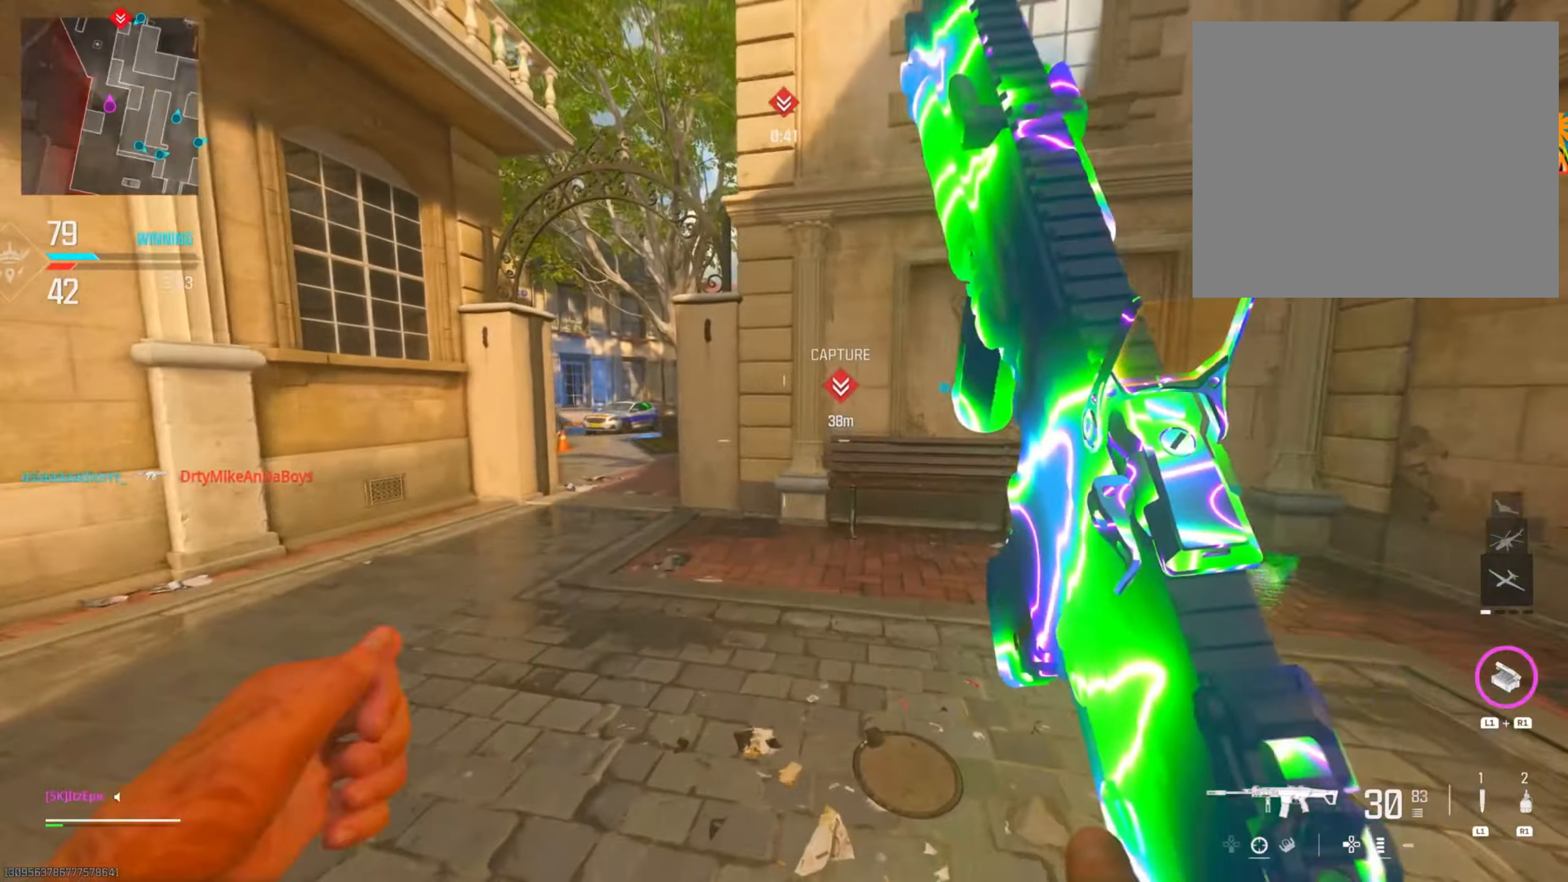
{"buttons": [], "left_stick": "up", "right_stick": "right", "events": [[184, "left_stick", "right"], [267, "right_stick", "center"], [284, "left_stick", "up-right"], [434, "left_stick", "up"], [501, "right_stick", "right"]]}
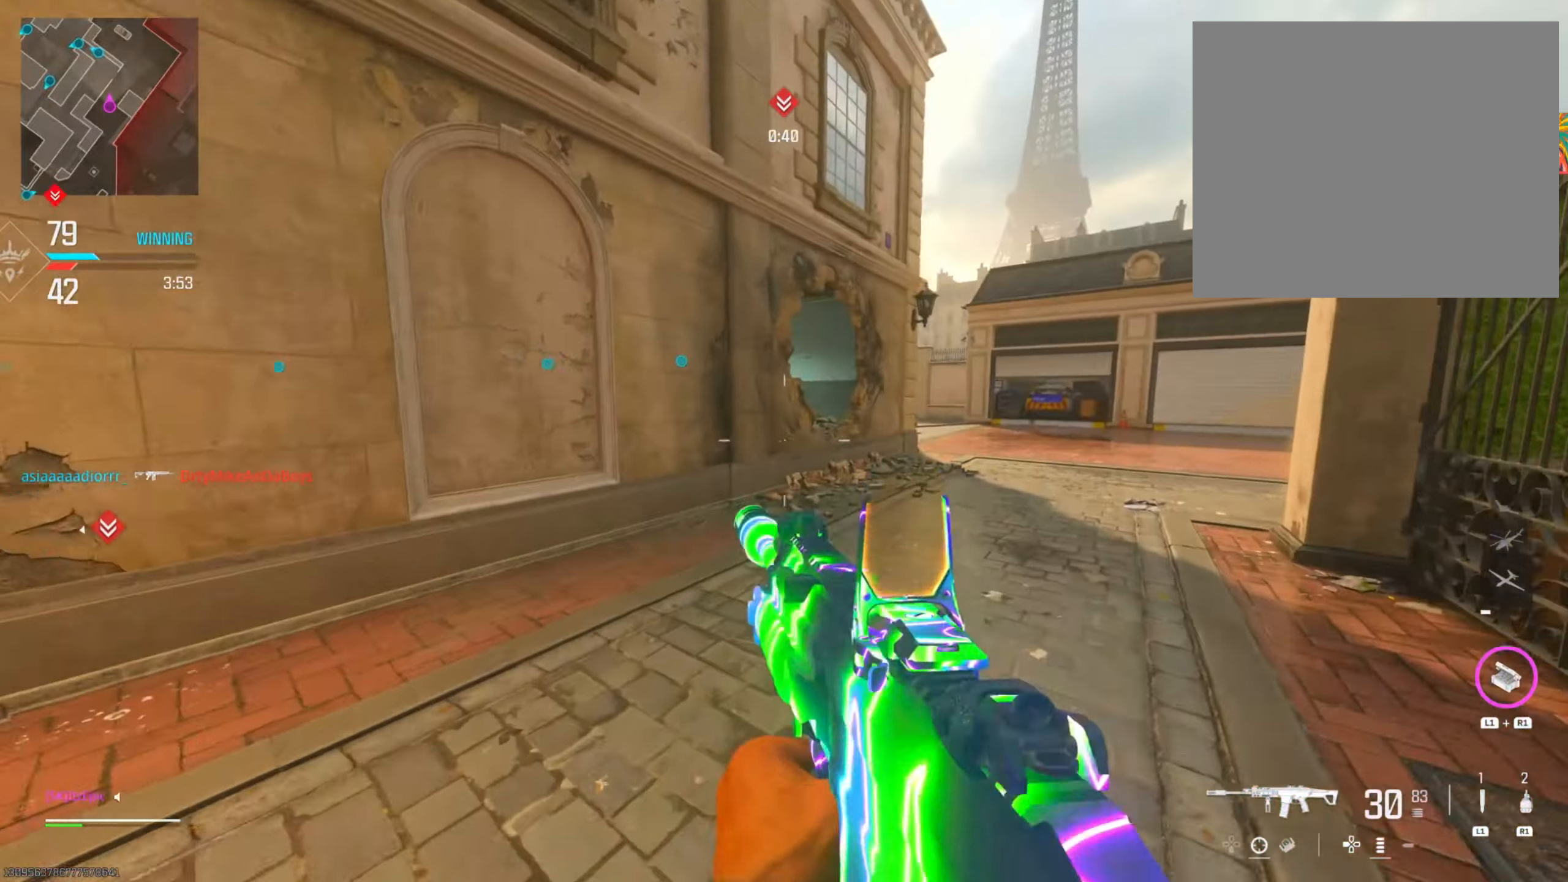
{"buttons": [], "left_stick": "up", "right_stick": "center", "events": [[16, "right_stick", "center"], [133, "left_stick", "up-left"], [367, "left_stick", "up"]]}
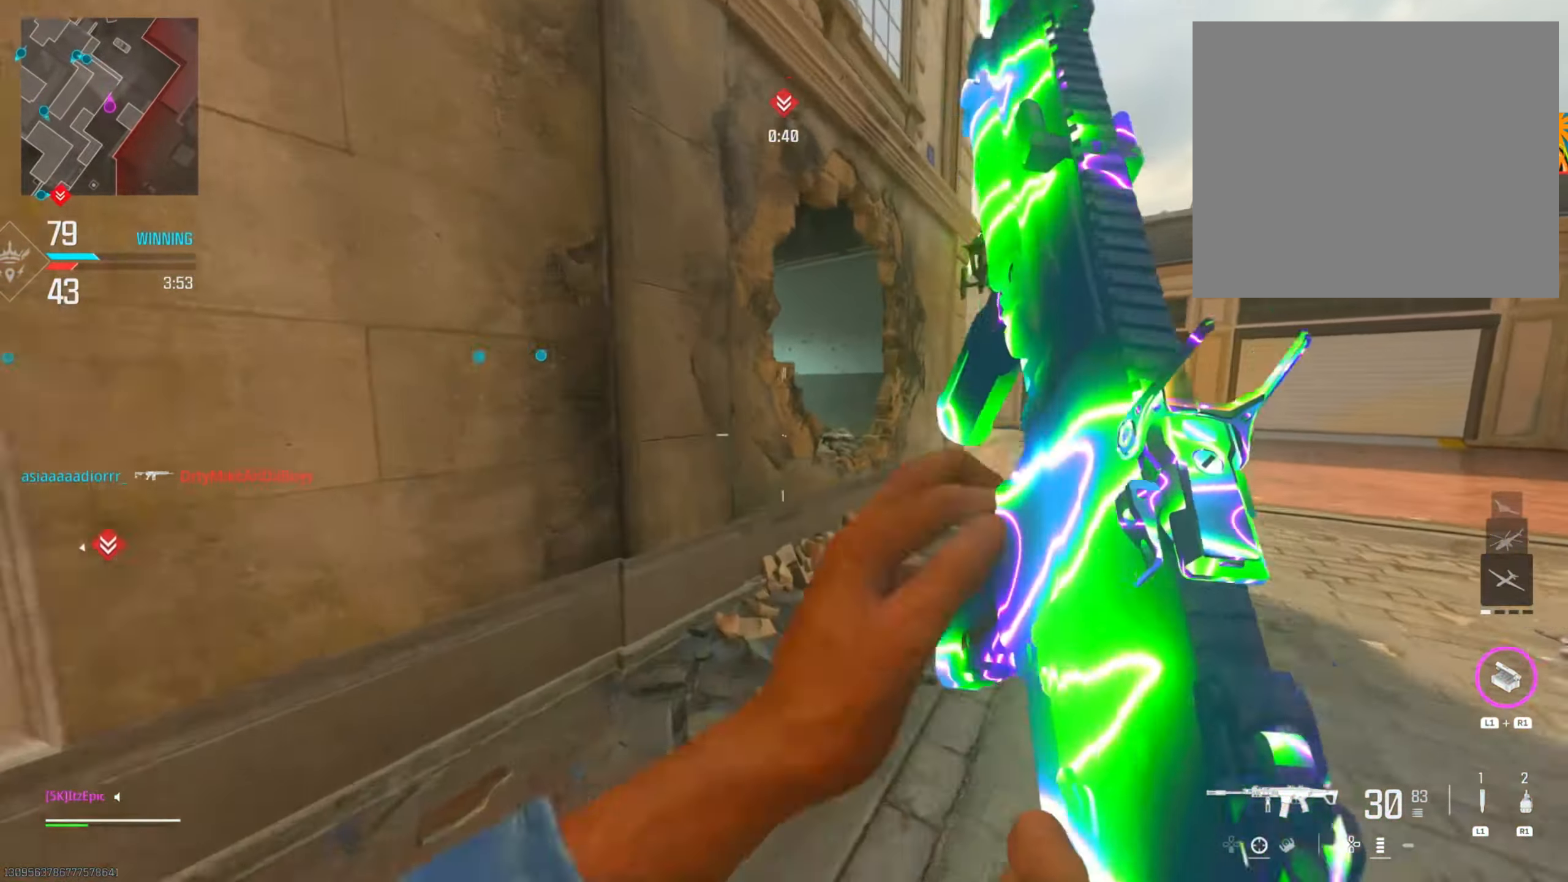
{"buttons": [], "left_stick": "up", "right_stick": "center", "events": []}
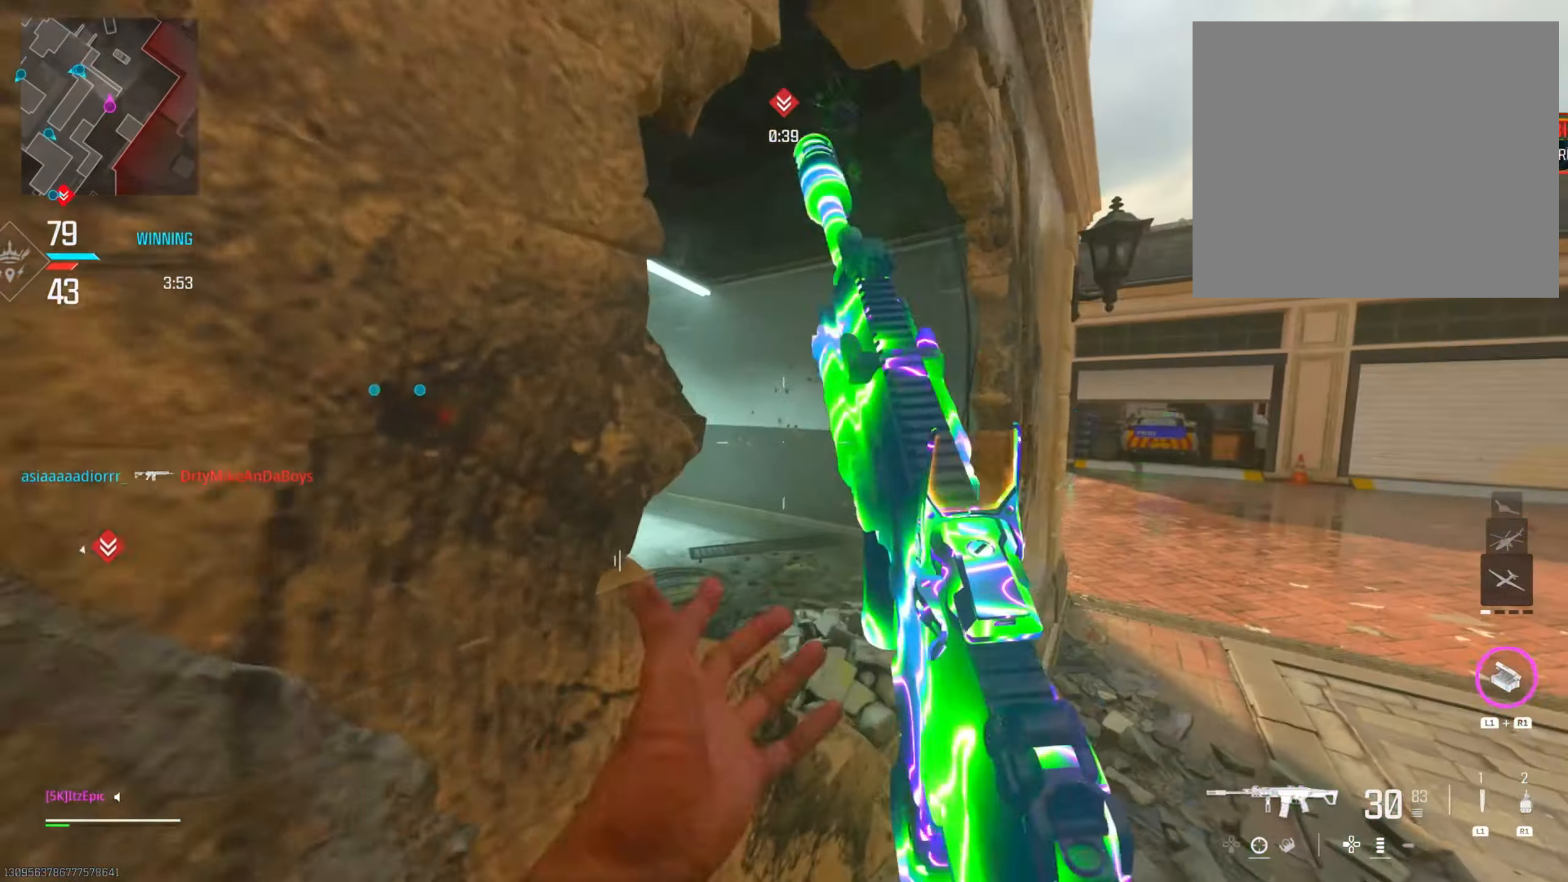
{"buttons": [], "left_stick": "right", "right_stick": "center", "events": [[50, "left_stick", "center"], [66, "right_stick", "left"], [100, "left_stick", "up"], [233, "left_stick", "up-right"], [300, "right_stick", "center"], [367, "left_stick", "right"]]}
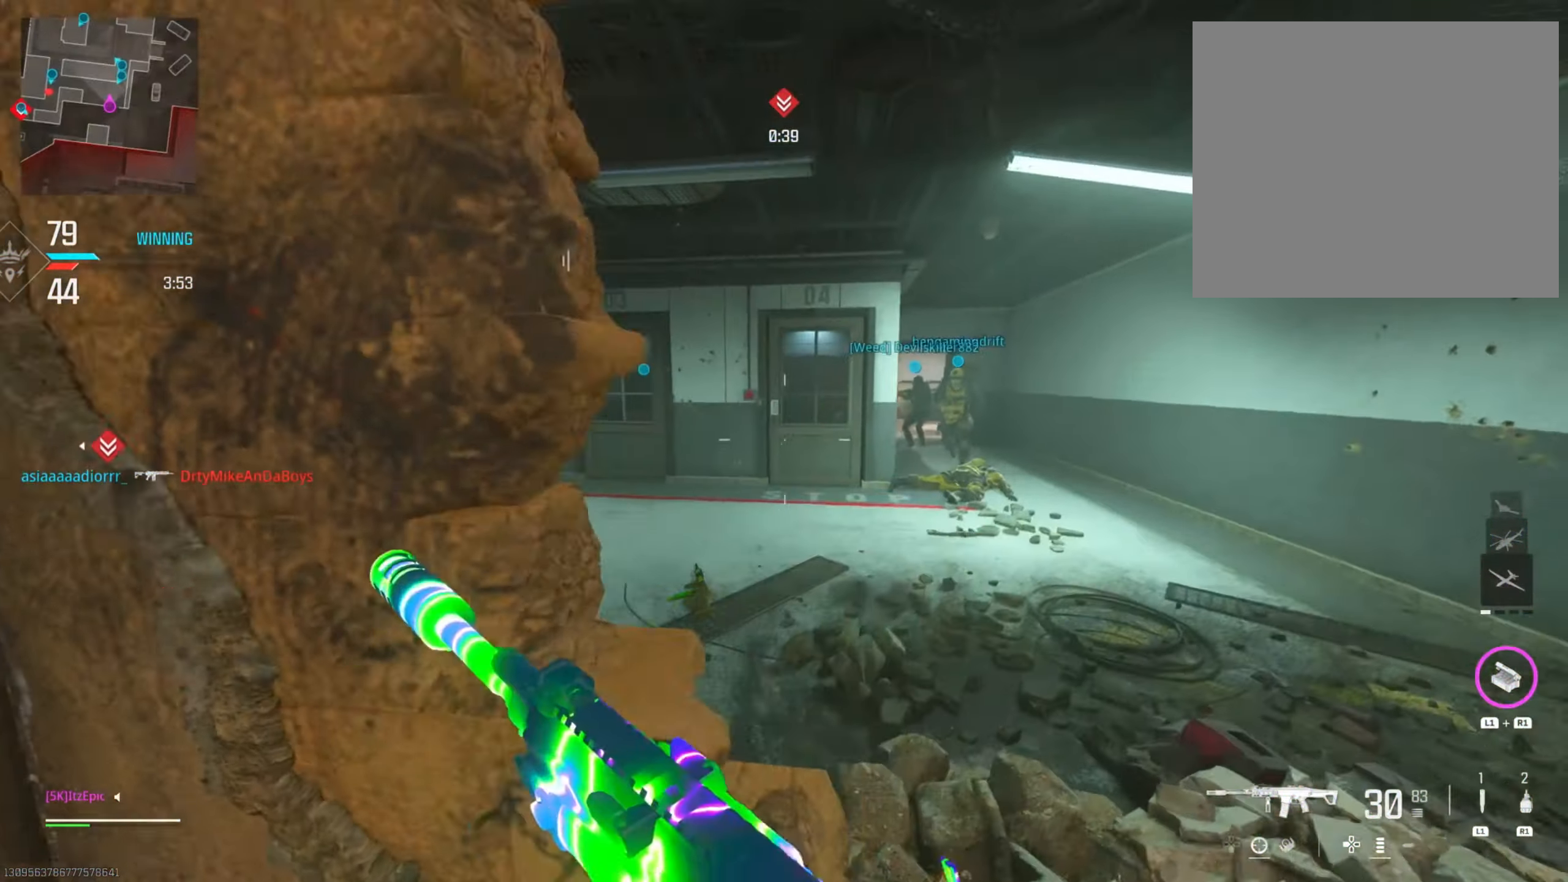
{"buttons": [], "left_stick": "right", "right_stick": "center", "events": [[33, "R3", "down"], [84, "right_stick", "left"], [150, "R3", "up"], [167, "left_stick", "up-right"], [384, "right_stick", "center"], [400, "left_stick", "right"]]}
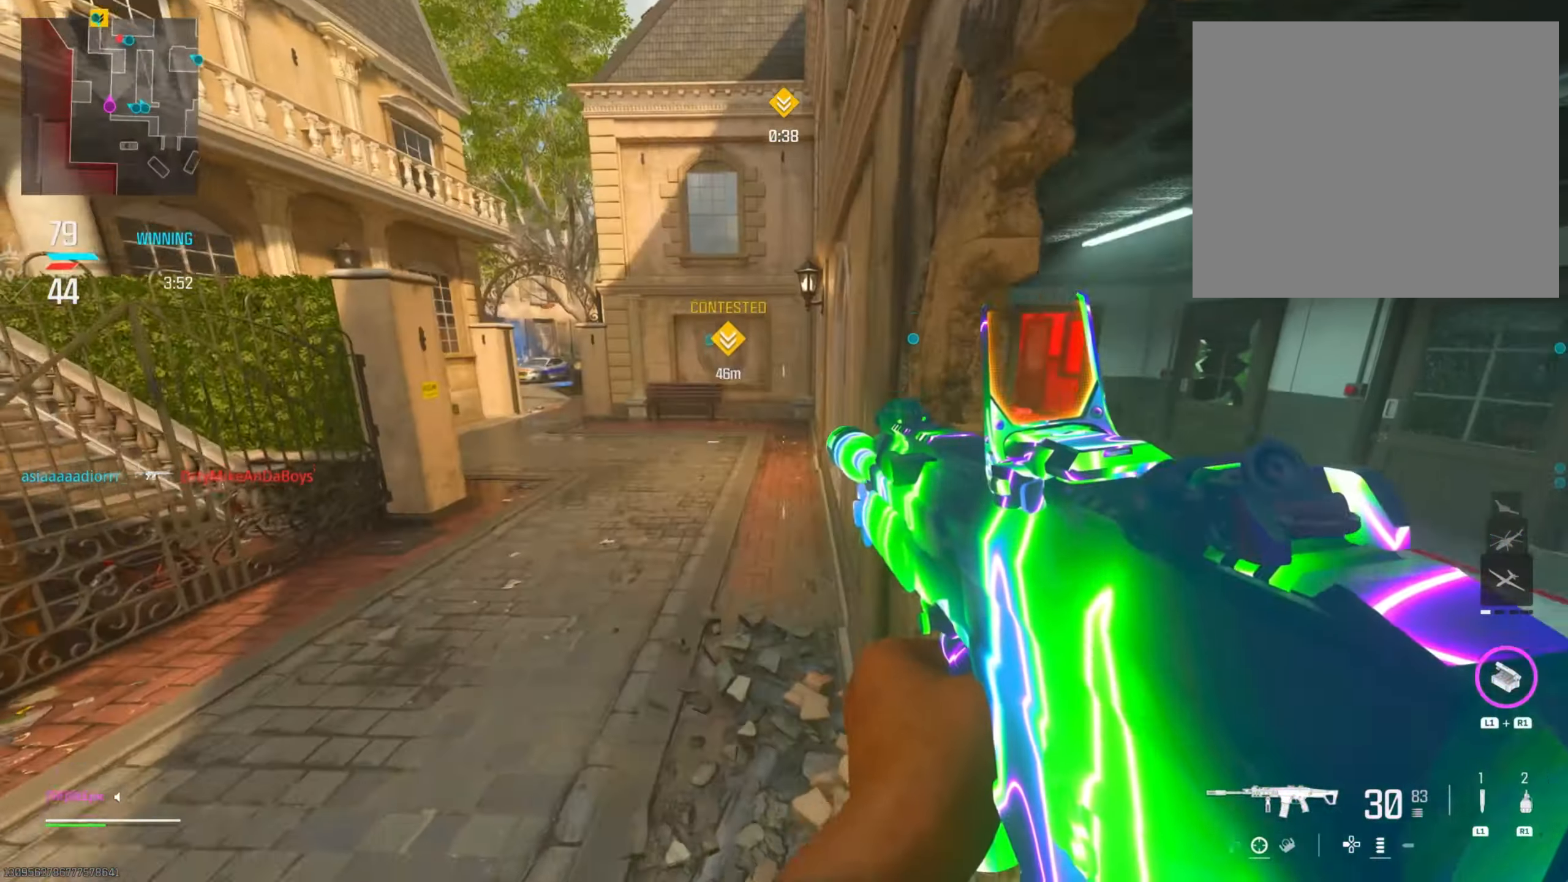
{"buttons": [], "left_stick": "right", "right_stick": "center", "events": [[216, "R3", "down"], [317, "R3", "up"], [333, "right_stick", "right"], [450, "right_stick", "center"]]}
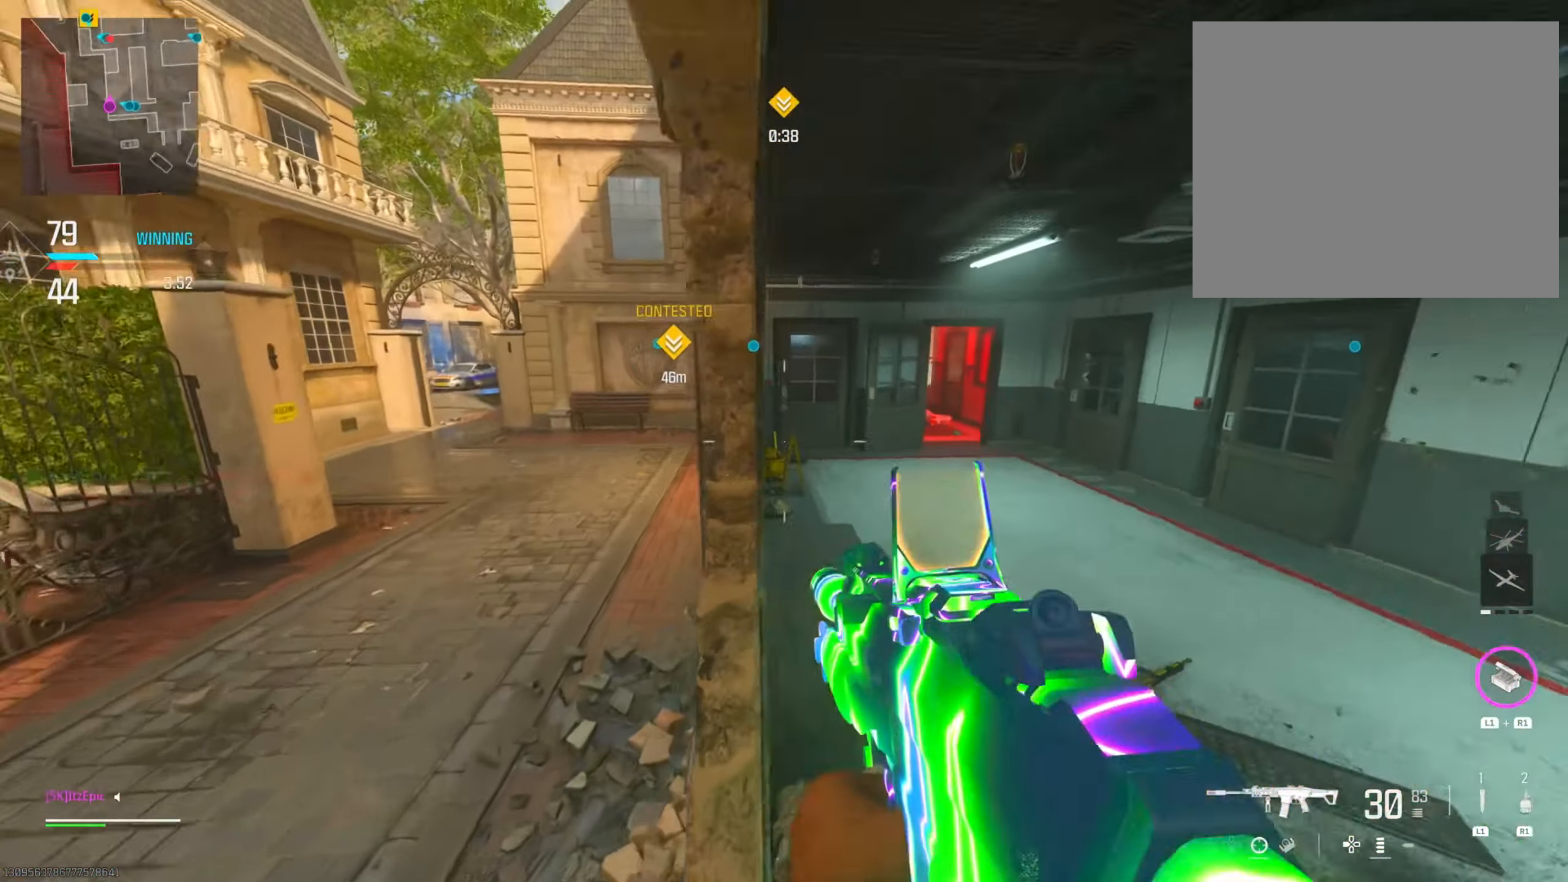
{"buttons": ["CIRCLE"], "left_stick": "up", "right_stick": "center", "events": [[117, "right_stick", "up-right"], [234, "right_stick", "up"], [250, "left_stick", "up-right"], [334, "right_stick", "center"], [451, "CIRCLE", "down"], [501, "left_stick", "up"]]}
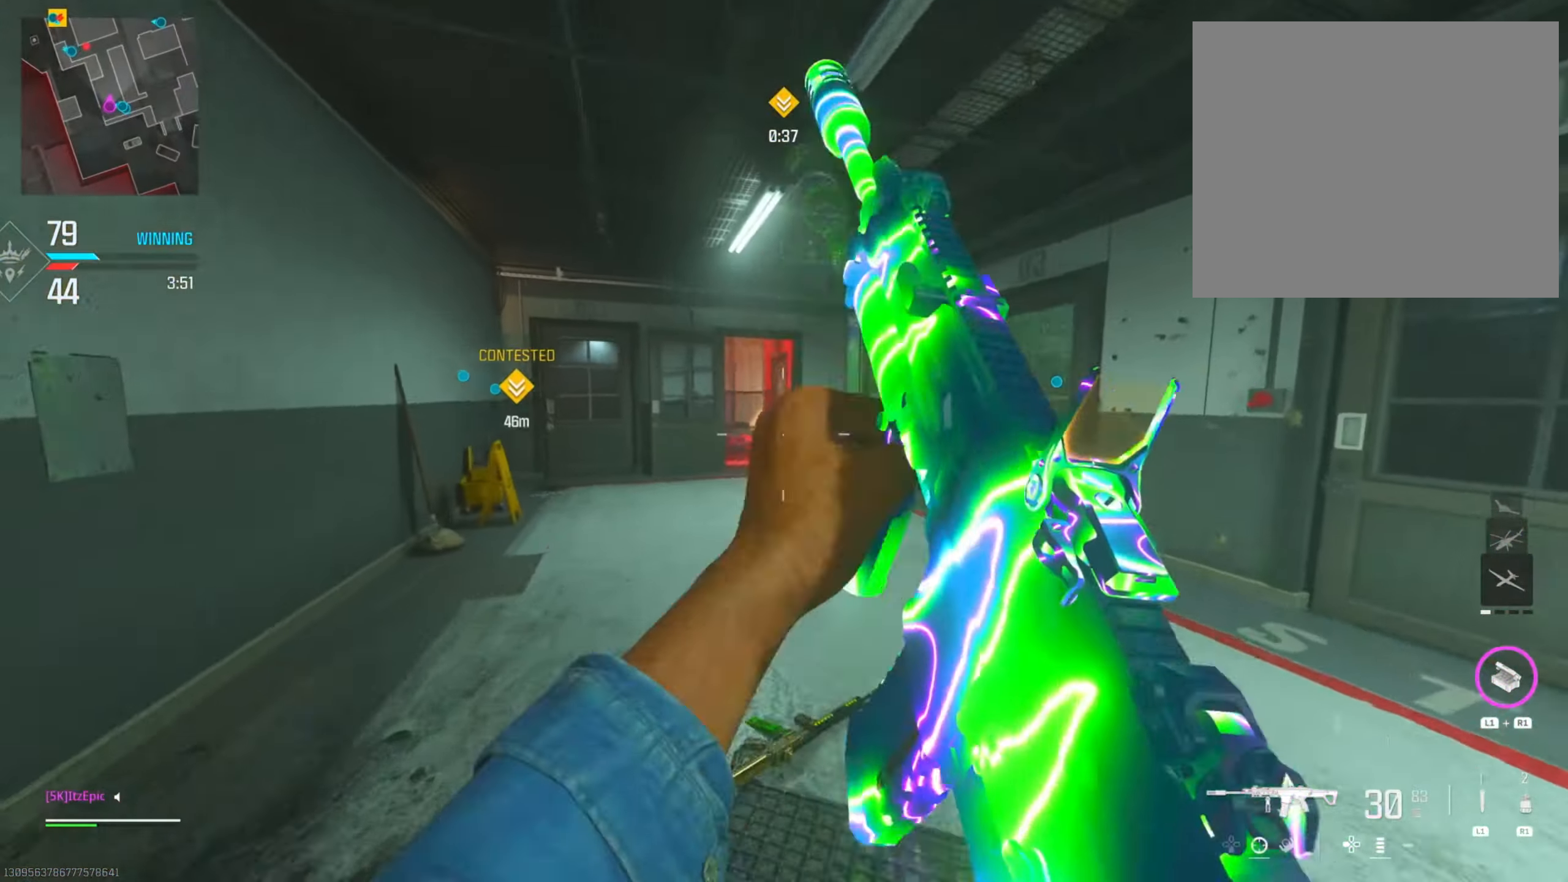
{"buttons": ["CIRCLE", "R3"], "left_stick": "up-left", "right_stick": "down", "events": [[16, "right_stick", "left"], [66, "CIRCLE", "up"], [167, "right_stick", "center"], [367, "CIRCLE", "down"], [400, "R3", "down"], [450, "right_stick", "down"], [500, "left_stick", "up-left"]]}
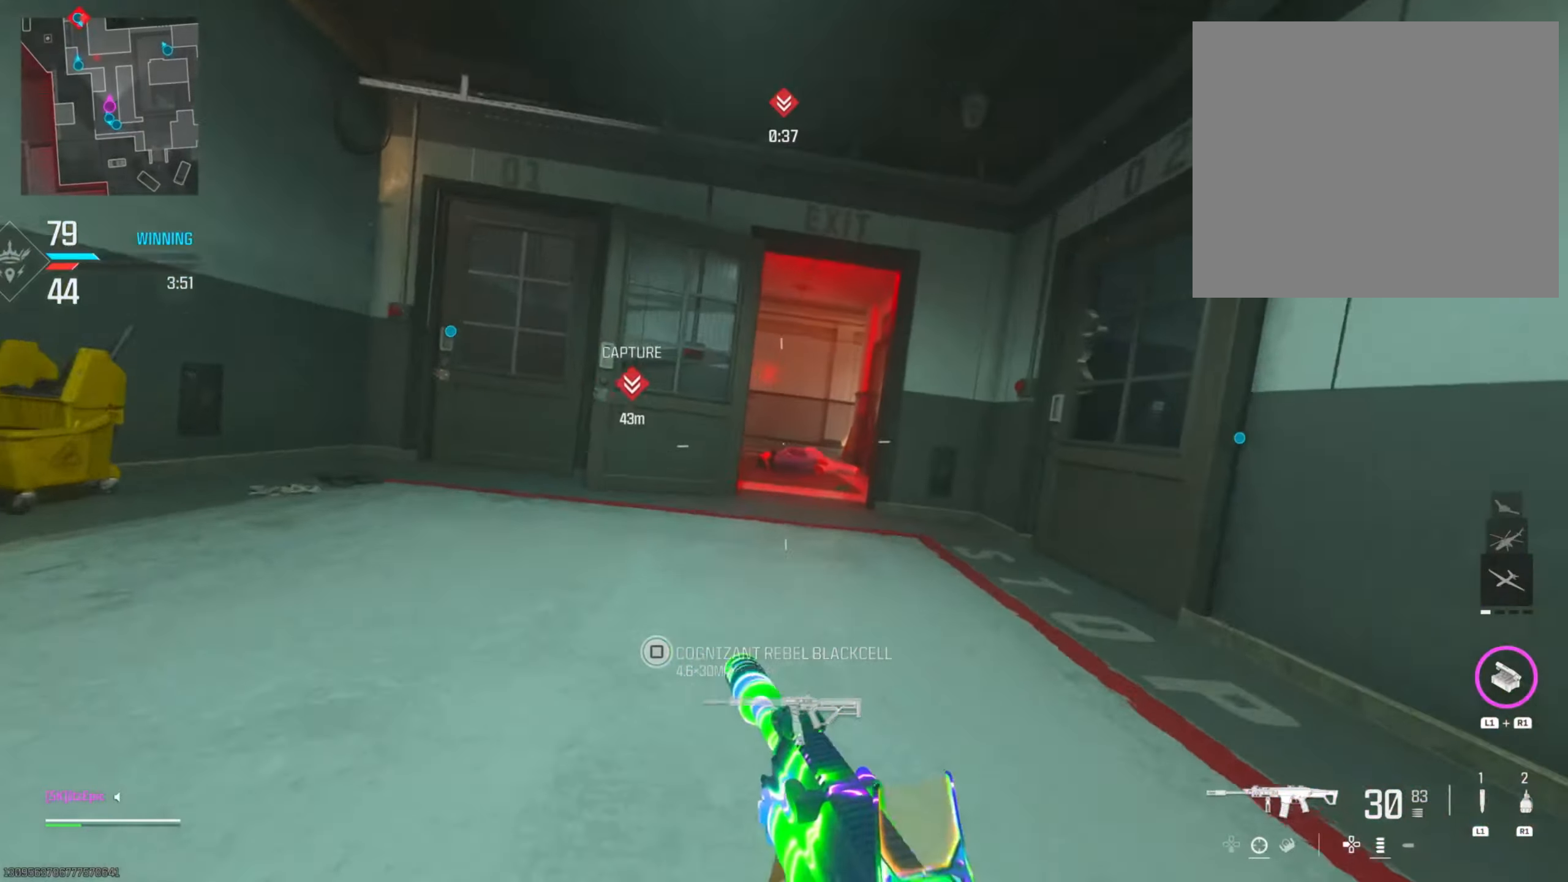
{"buttons": ["CIRCLE"], "left_stick": "up", "right_stick": "center", "events": [[17, "R3", "up"], [34, "CIRCLE", "up"], [34, "right_stick", "center"], [251, "left_stick", "up"], [367, "CIRCLE", "down"]]}
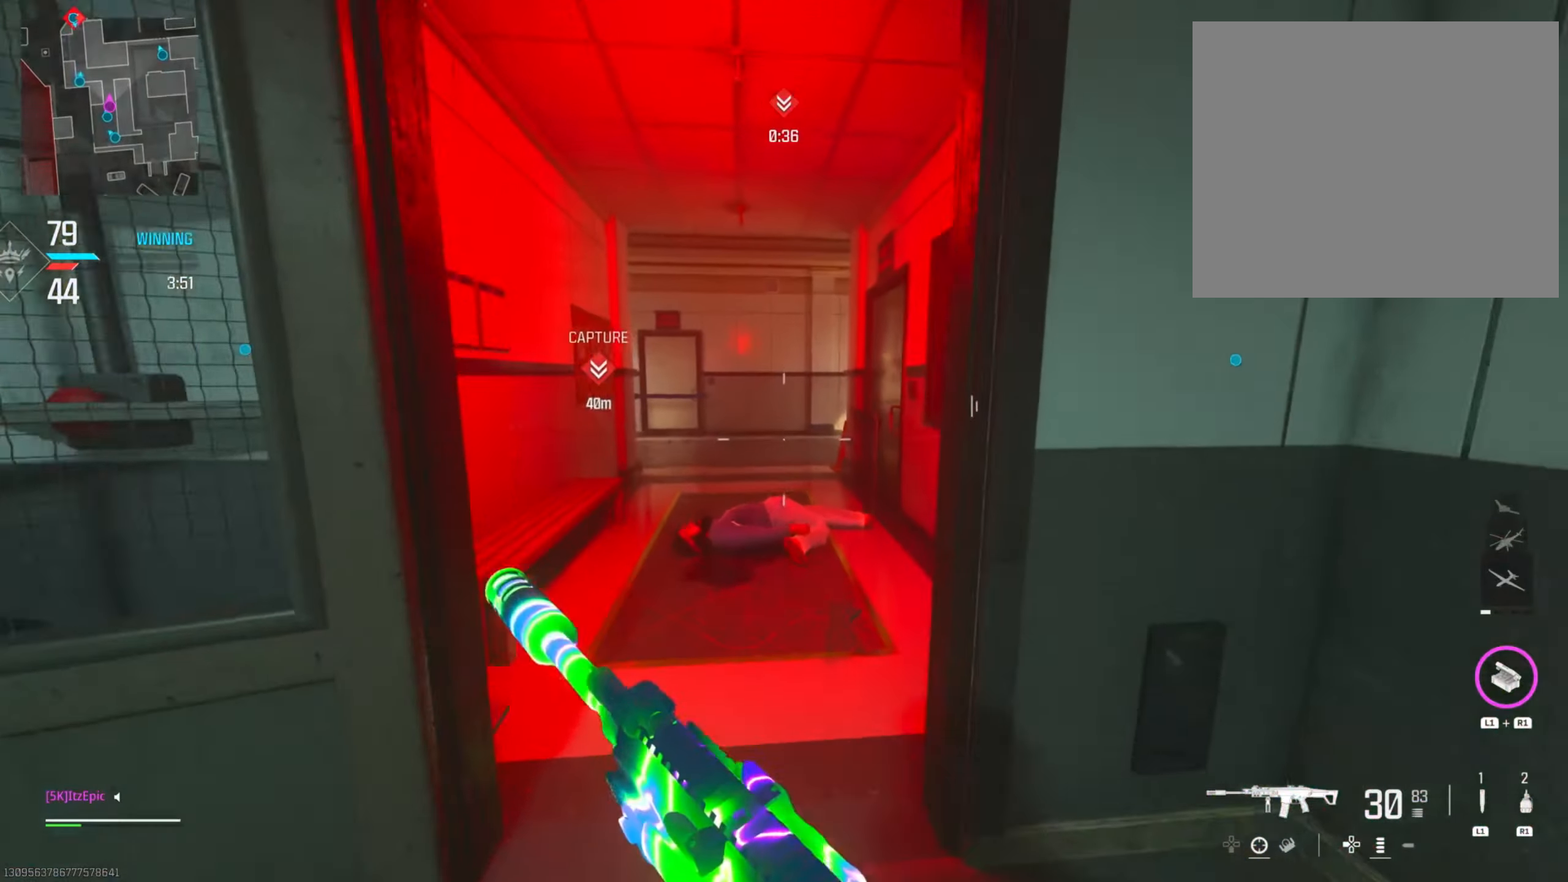
{"buttons": ["L2", "R3"], "left_stick": "up", "right_stick": "left", "events": [[17, "CIRCLE", "up"], [267, "left_stick", "up-right"], [300, "right_stick", "left"], [384, "L2", "down"], [484, "left_stick", "up"], [500, "R3", "down"]]}
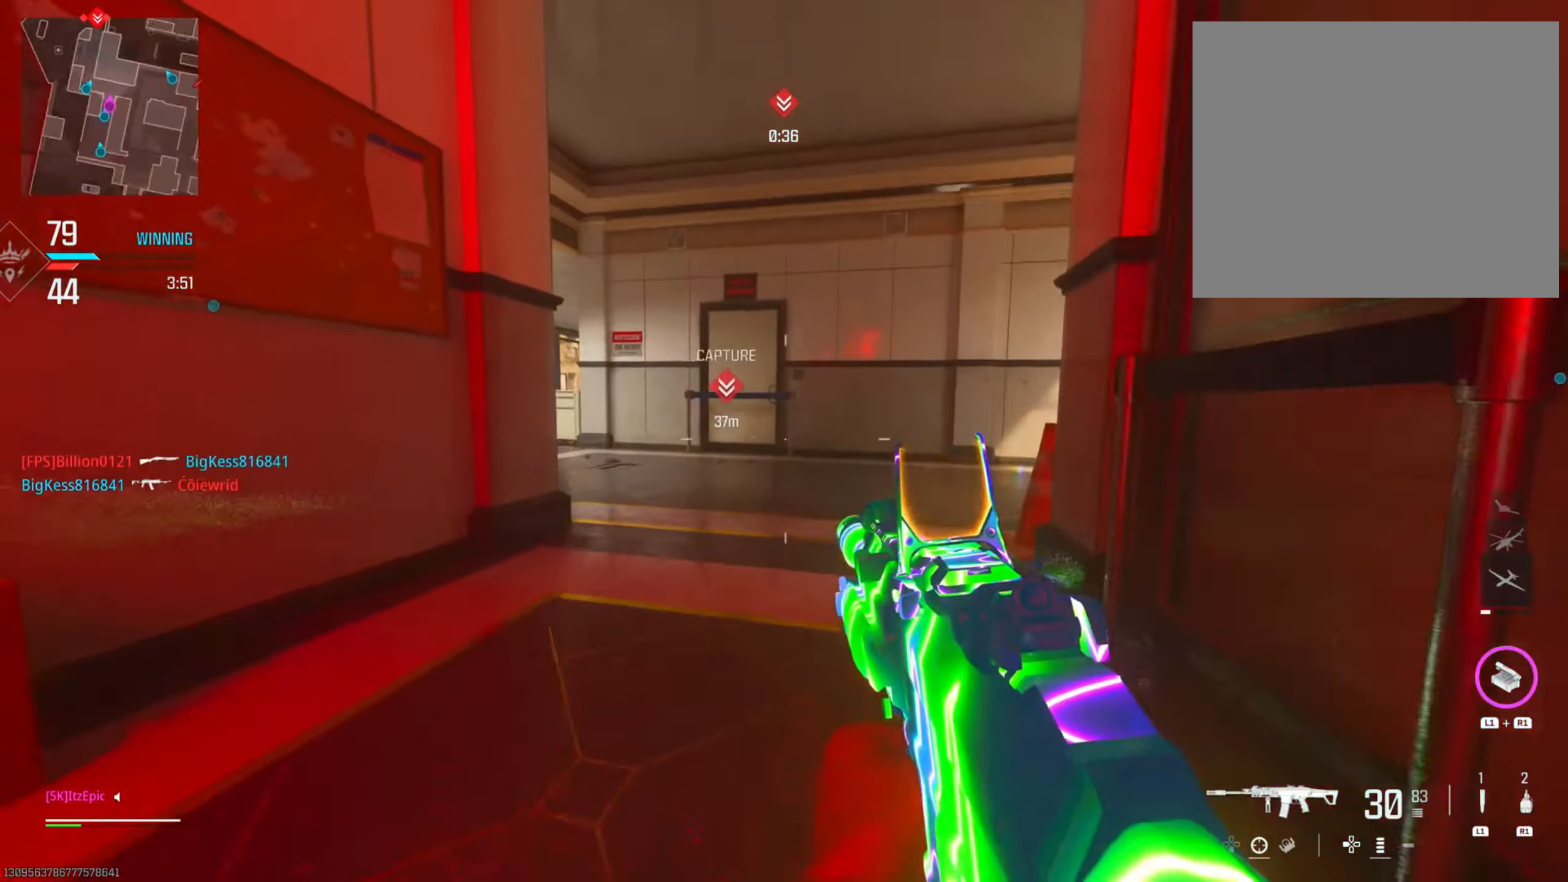
{"buttons": ["CIRCLE"], "left_stick": "up-left", "right_stick": "left", "events": [[84, "right_stick", "center"], [134, "left_stick", "up-left"], [151, "L2", "up"], [151, "R3", "up"], [151, "right_stick", "left"], [501, "CIRCLE", "down"]]}
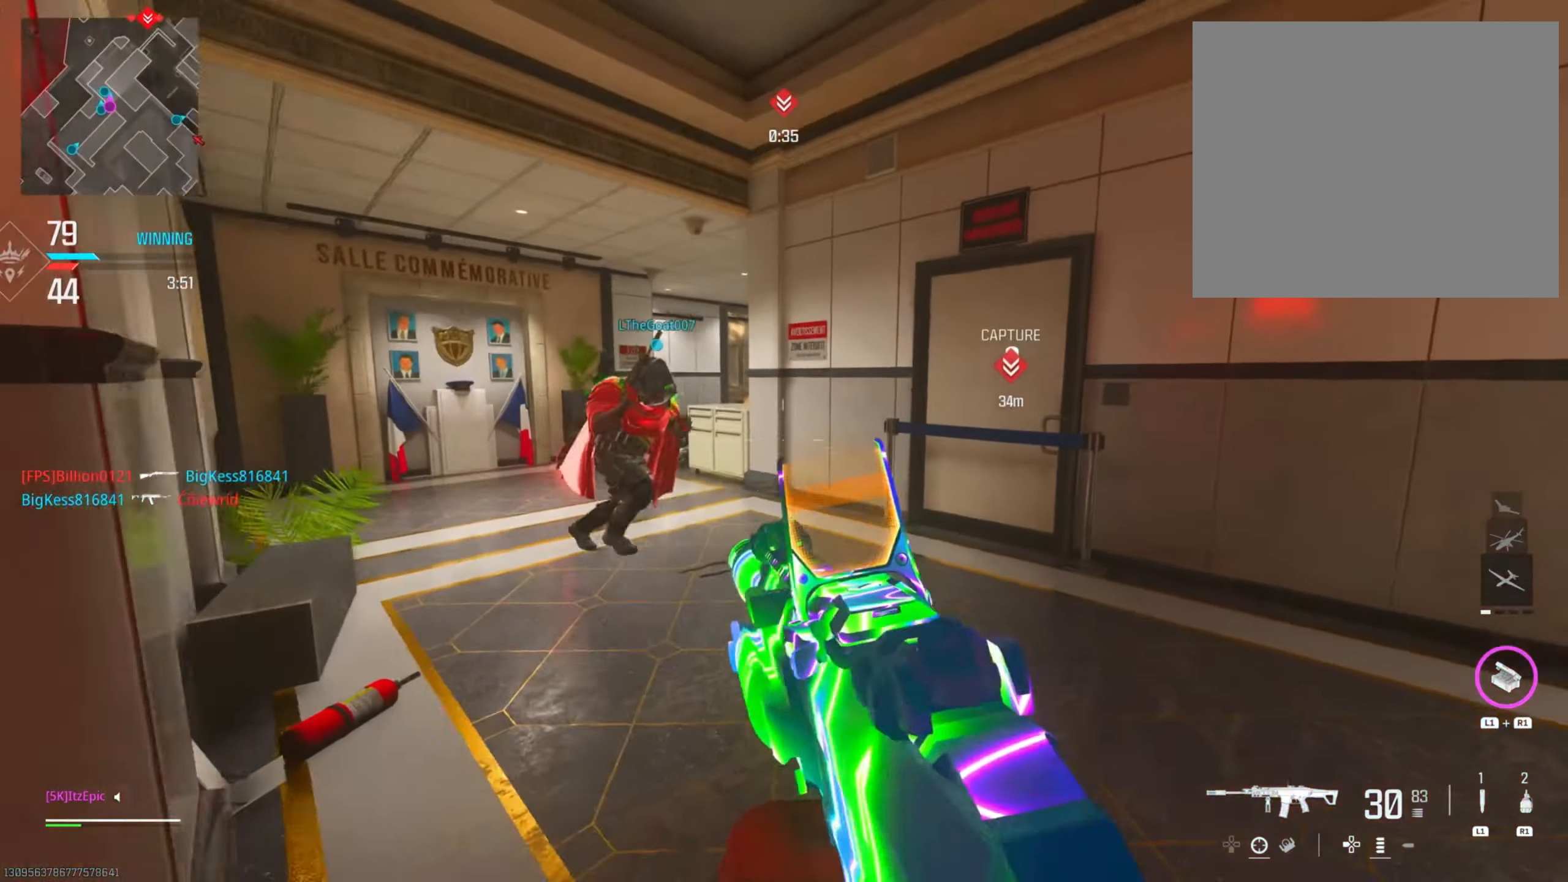
{"buttons": ["L2"], "left_stick": "left", "right_stick": "right", "events": [[117, "left_stick", "left"], [150, "CIRCLE", "up"], [217, "right_stick", "center"], [283, "right_stick", "right"], [334, "left_stick", "up-left"], [484, "left_stick", "left"], [500, "L2", "down"]]}
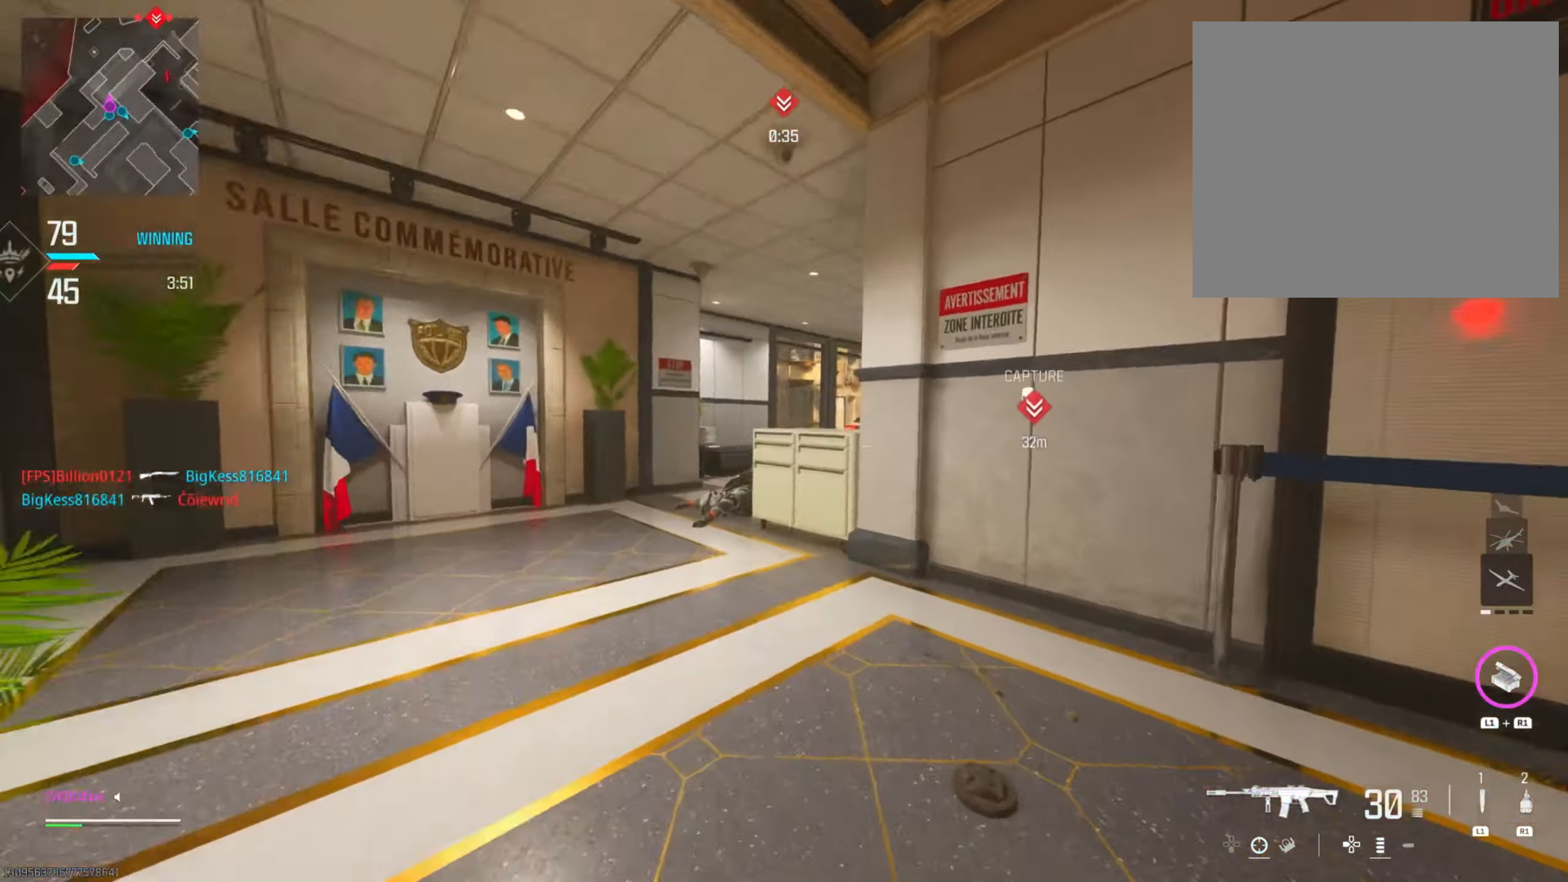
{"buttons": ["L2"], "left_stick": "left", "right_stick": "right", "events": [[17, "R3", "down"], [17, "right_stick", "center"], [67, "CIRCLE", "down"], [134, "right_stick", "right"], [151, "R3", "up"], [217, "CIRCLE", "up"], [284, "right_stick", "center"], [334, "right_stick", "right"]]}
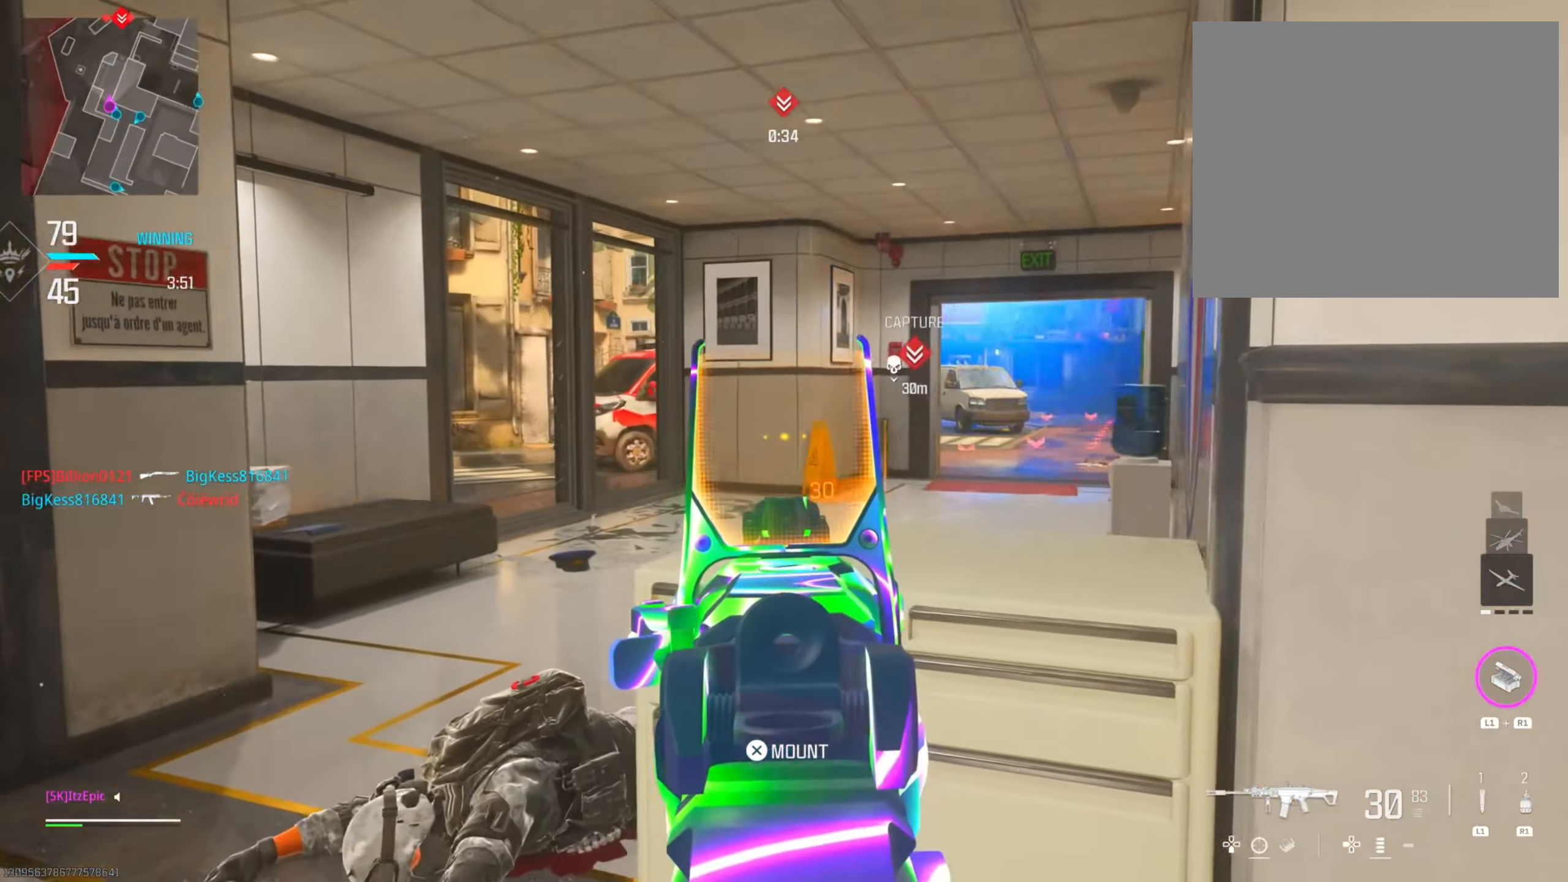
{"buttons": ["L2"], "left_stick": "center", "right_stick": "up", "events": [[150, "right_stick", "center"], [300, "left_stick", "right"], [300, "right_stick", "up"], [500, "left_stick", "center"]]}
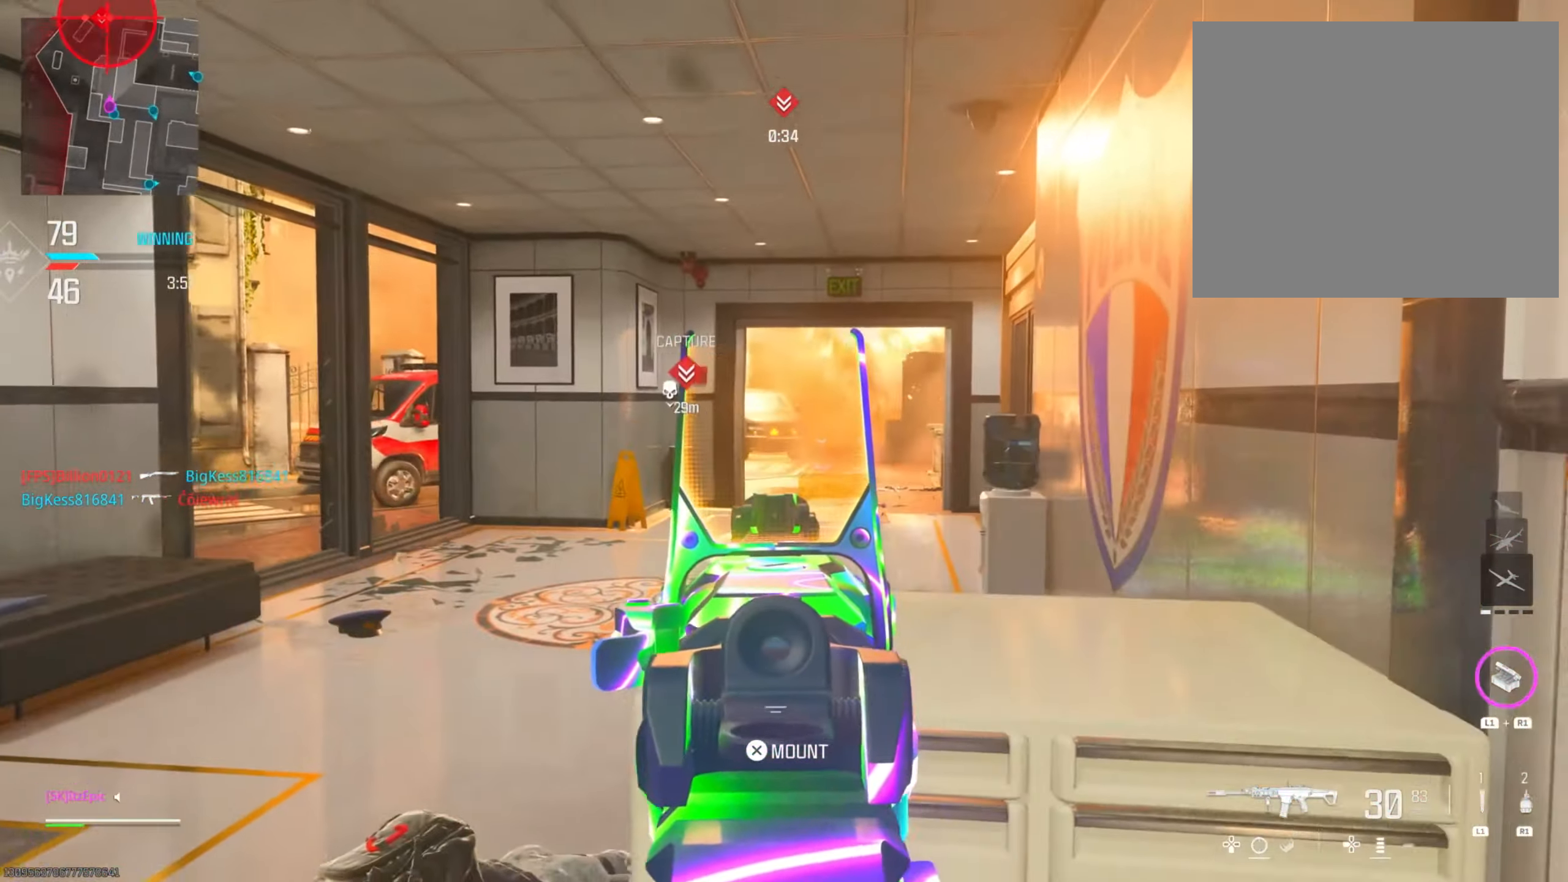
{"buttons": [], "left_stick": "up", "right_stick": "center", "events": [[17, "right_stick", "center"], [34, "left_stick", "left"], [467, "L2", "up"], [484, "left_stick", "up"]]}
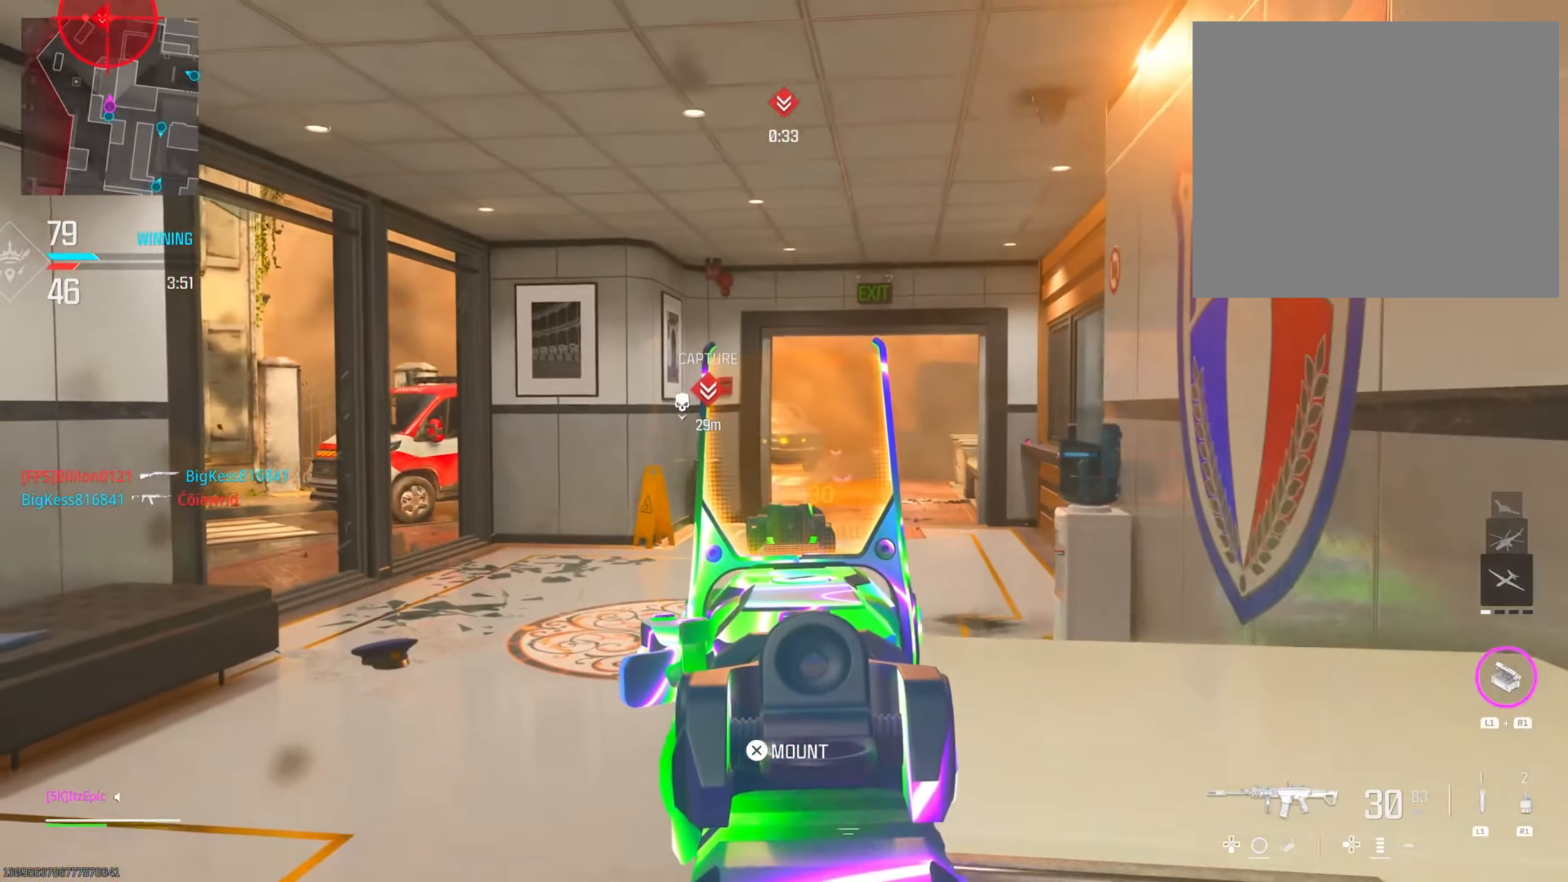
{"buttons": [], "left_stick": "up-right", "right_stick": "center", "events": [[67, "left_stick", "up-right"], [150, "right_stick", "right"], [250, "right_stick", "center"], [334, "CIRCLE", "down"], [467, "CIRCLE", "up"]]}
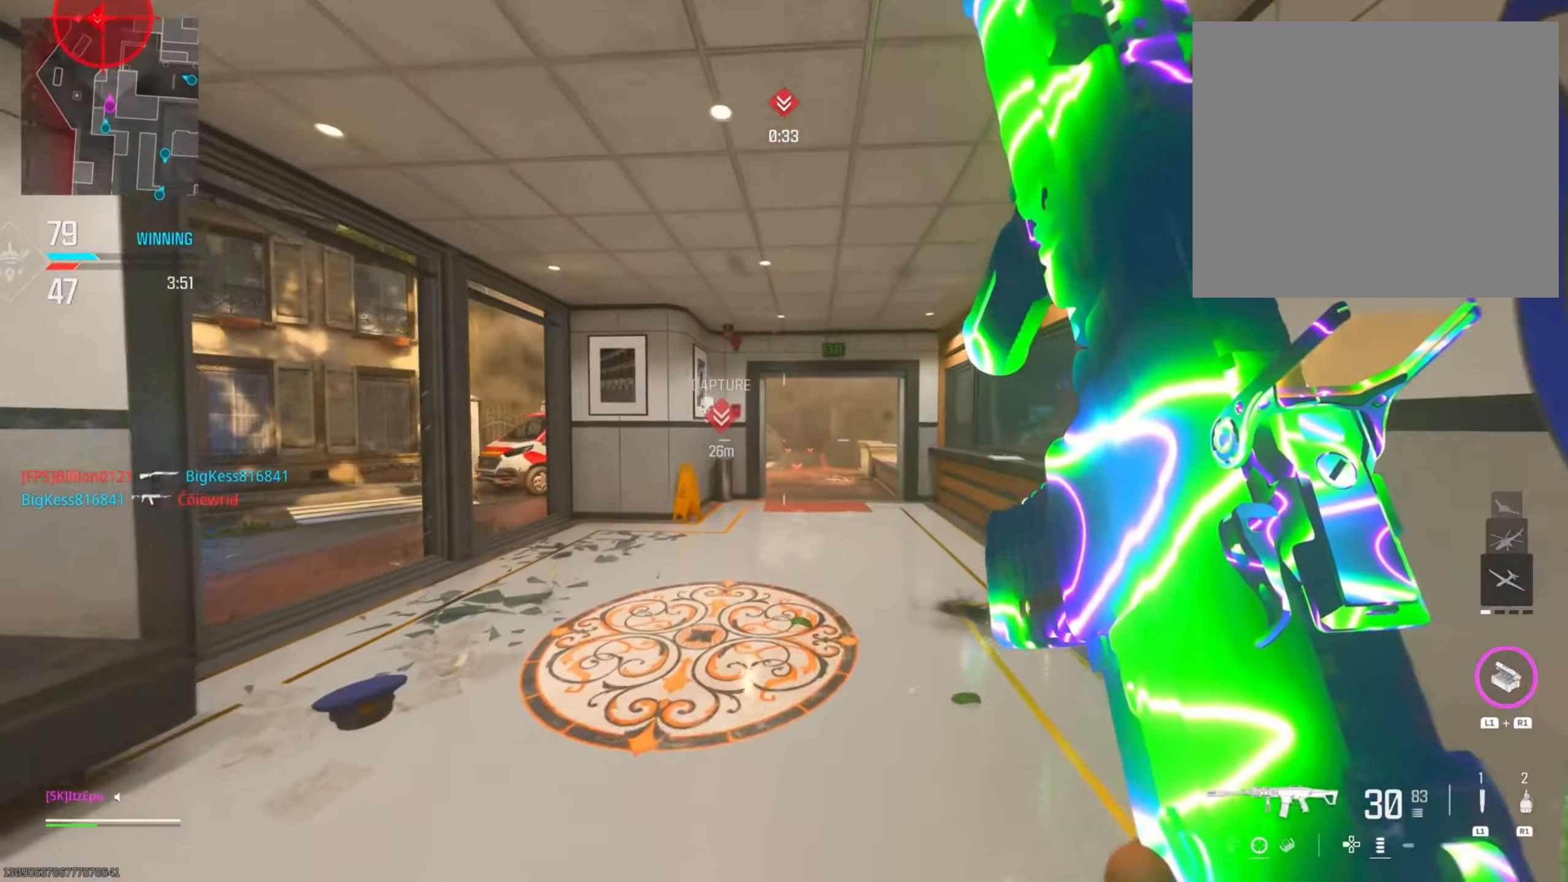
{"buttons": [], "left_stick": "left", "right_stick": "center", "events": [[117, "R1", "down"], [251, "R1", "up"], [434, "left_stick", "left"]]}
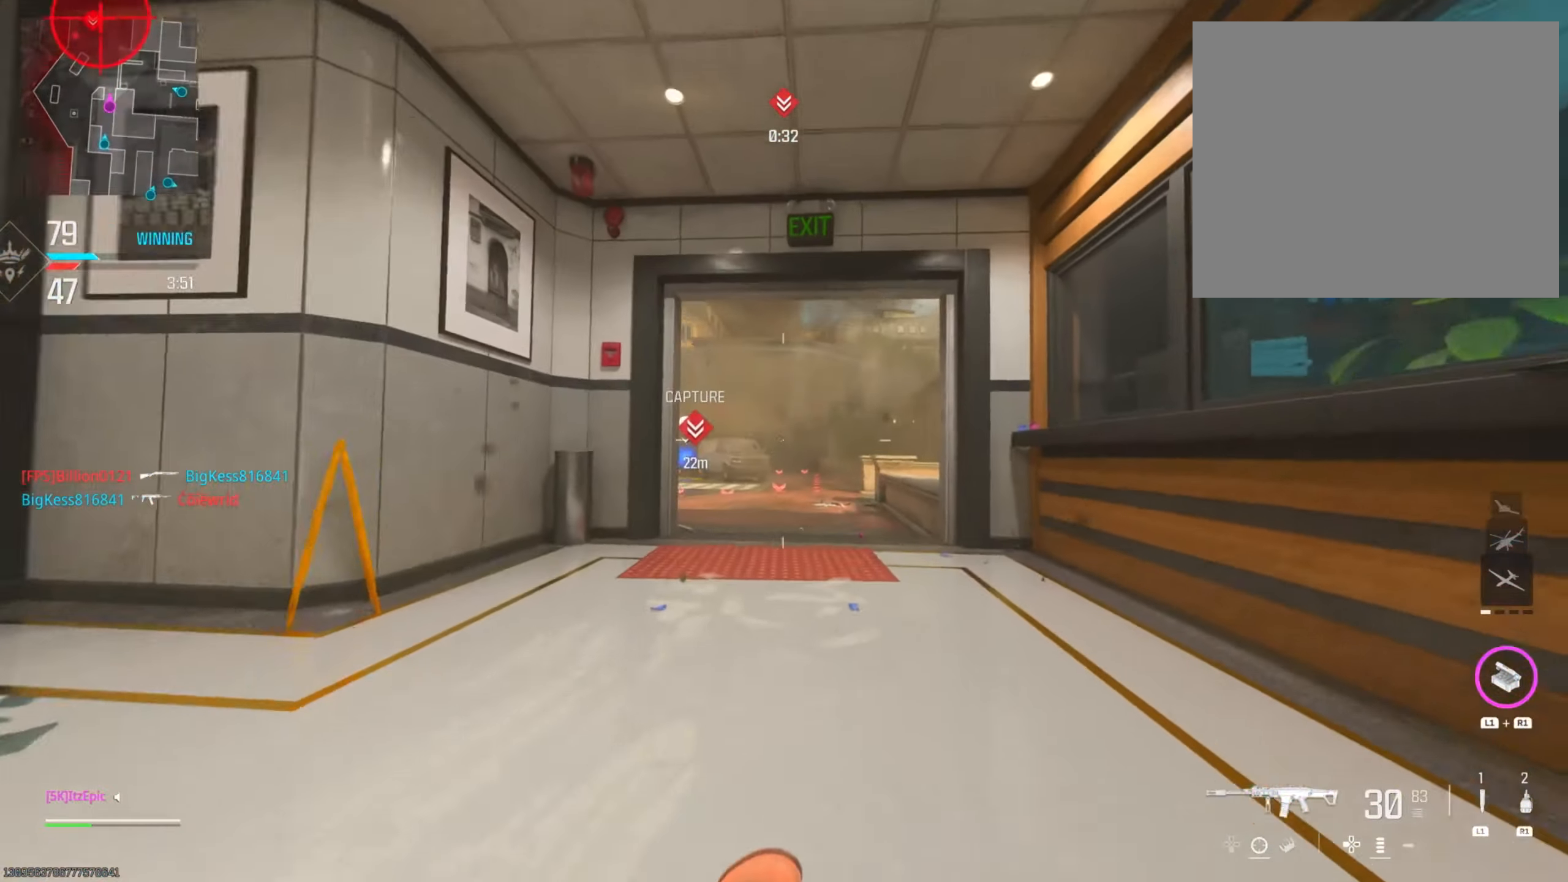
{"buttons": [], "left_stick": "left", "right_stick": "center", "events": [[167, "left_stick", "up"], [233, "R3", "down"], [333, "R3", "up"], [383, "left_stick", "left"]]}
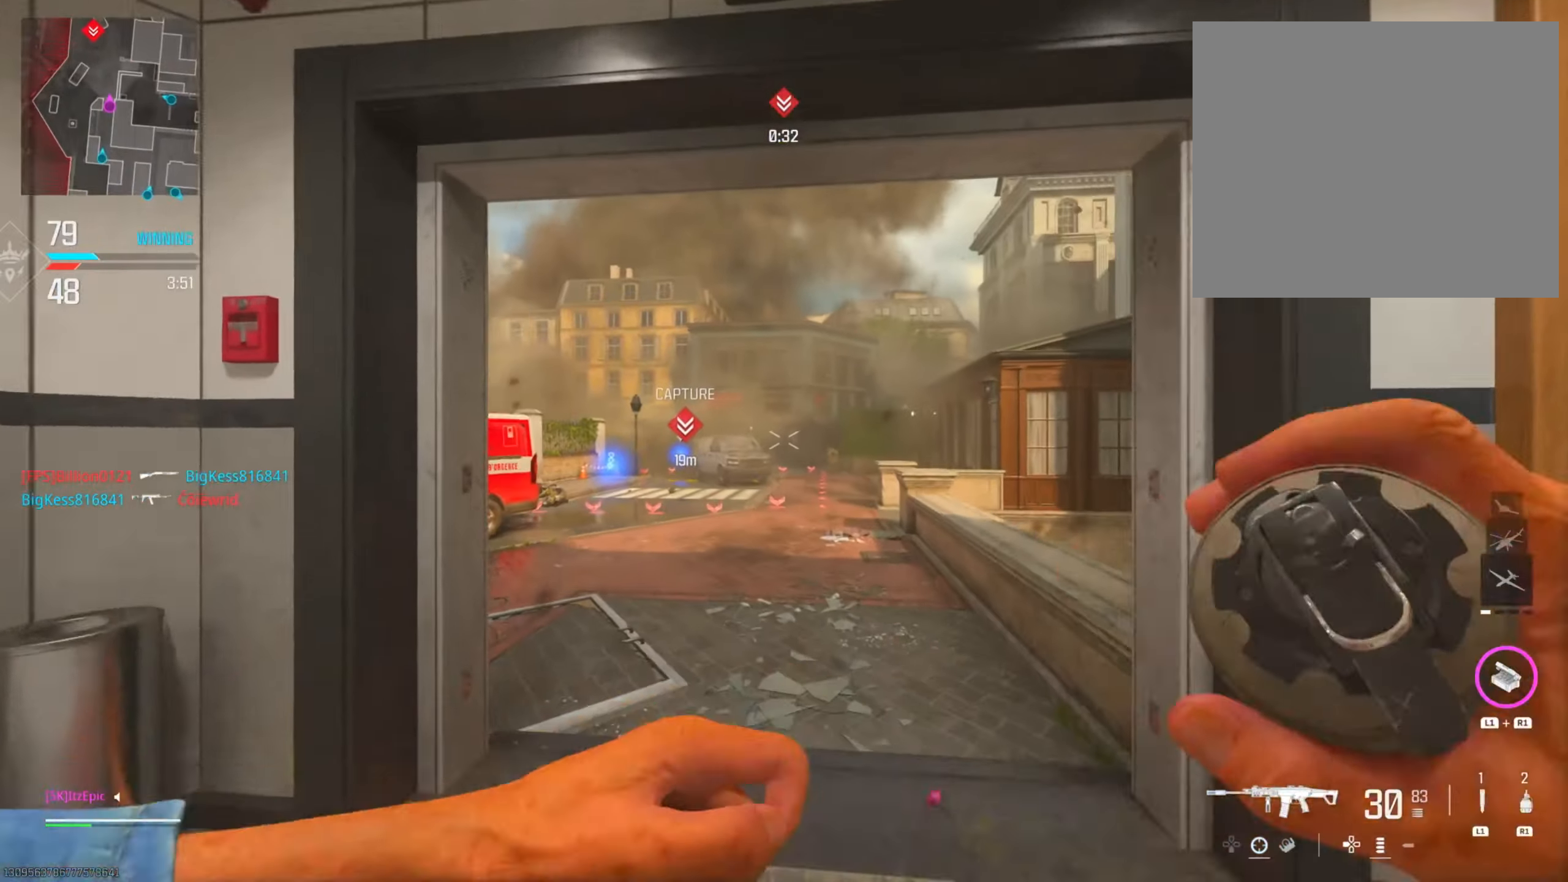
{"buttons": [], "left_stick": "down-left", "right_stick": "down", "events": [[16, "left_stick", "down-left"], [183, "right_stick", "up"], [300, "right_stick", "center"], [433, "right_stick", "down"]]}